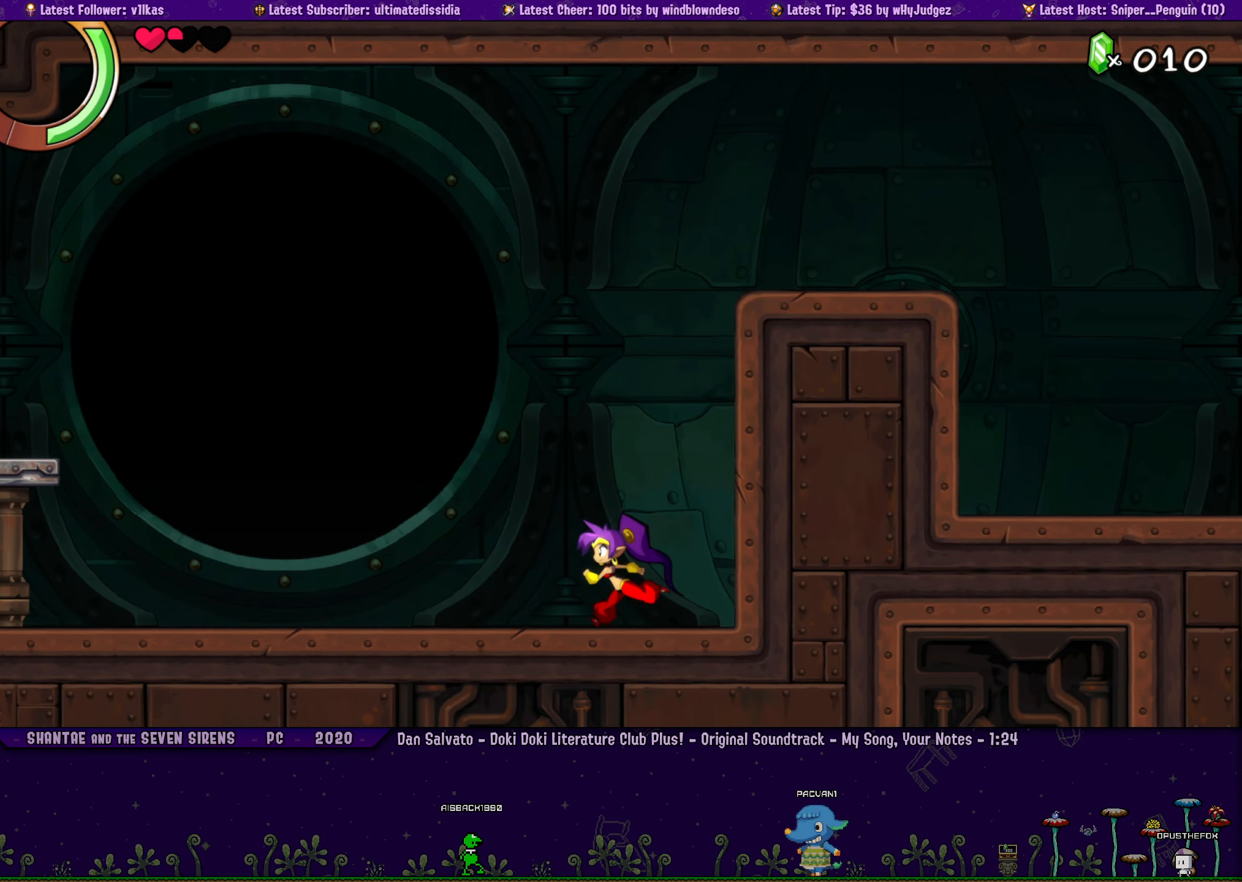
Gameplay with a controller (PlayStation layout); each line is a JSON object with the inputs held at the frame after it. "button_events" lists button changes between this image and that frame as [ms after this image, input, new state], when the widget could be followed in between (sticks are given only as held states). Not read: R3 right_stick.
{"buttons": ["DPAD_LEFT"], "left_stick": "right"}
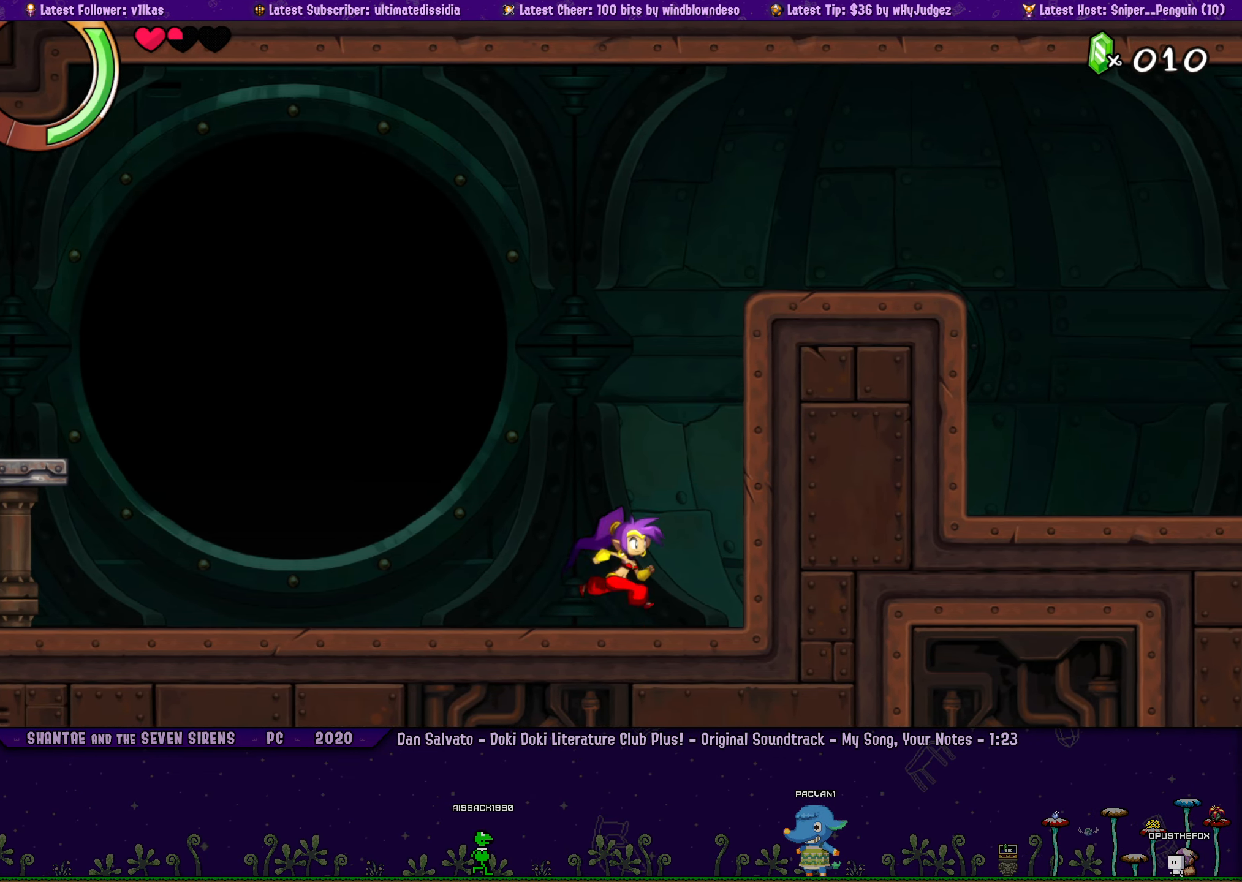
{"buttons": [], "left_stick": "right", "button_events": [[17, "DPAD_LEFT", "up"], [167, "DPAD_LEFT", "down"], [217, "DPAD_LEFT", "up"], [333, "DPAD_LEFT", "down"], [383, "DPAD_LEFT", "up"]]}
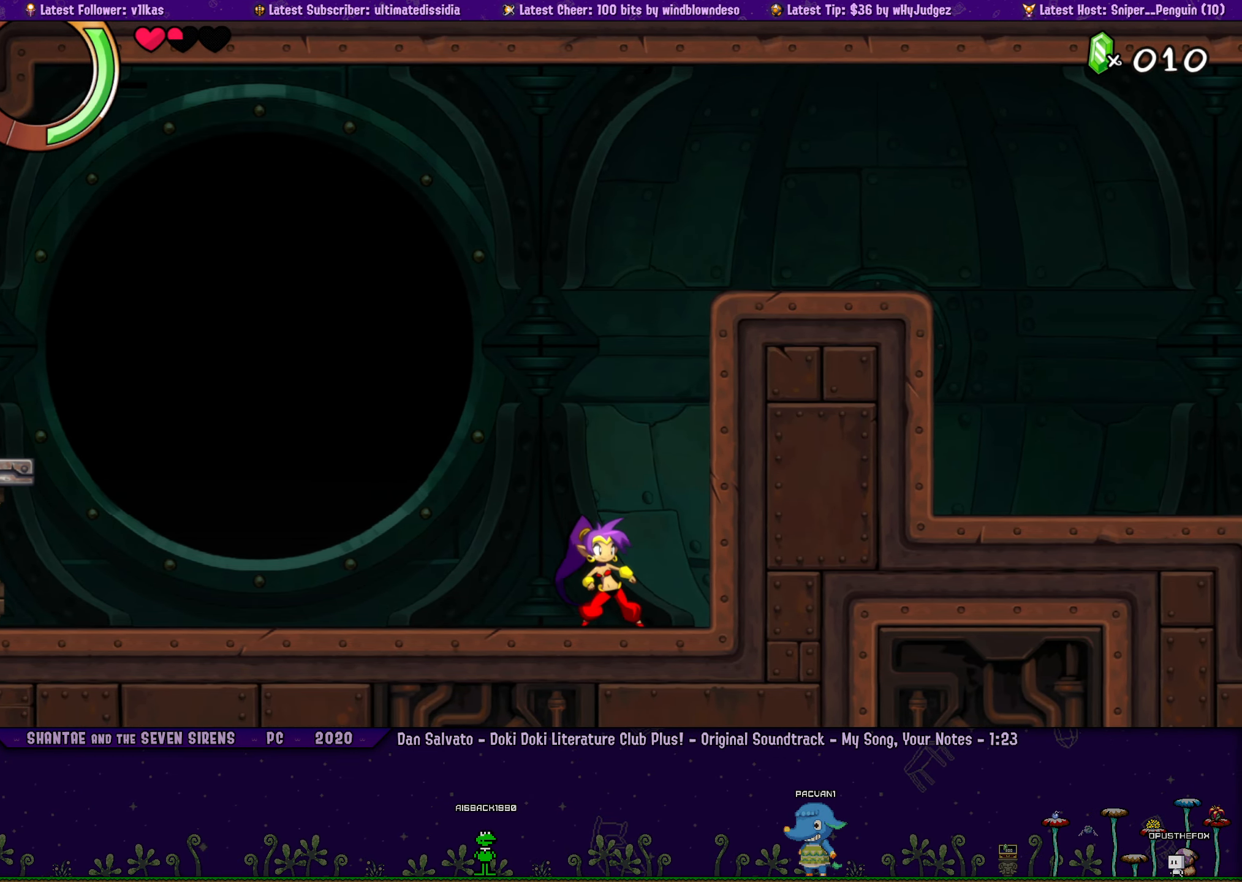
{"buttons": [], "left_stick": "center", "button_events": [[17, "DPAD_LEFT", "down"], [67, "DPAD_LEFT", "up"], [200, "DPAD_LEFT", "down"], [250, "DPAD_LEFT", "up"], [367, "DPAD_LEFT", "down"], [433, "DPAD_LEFT", "up"]]}
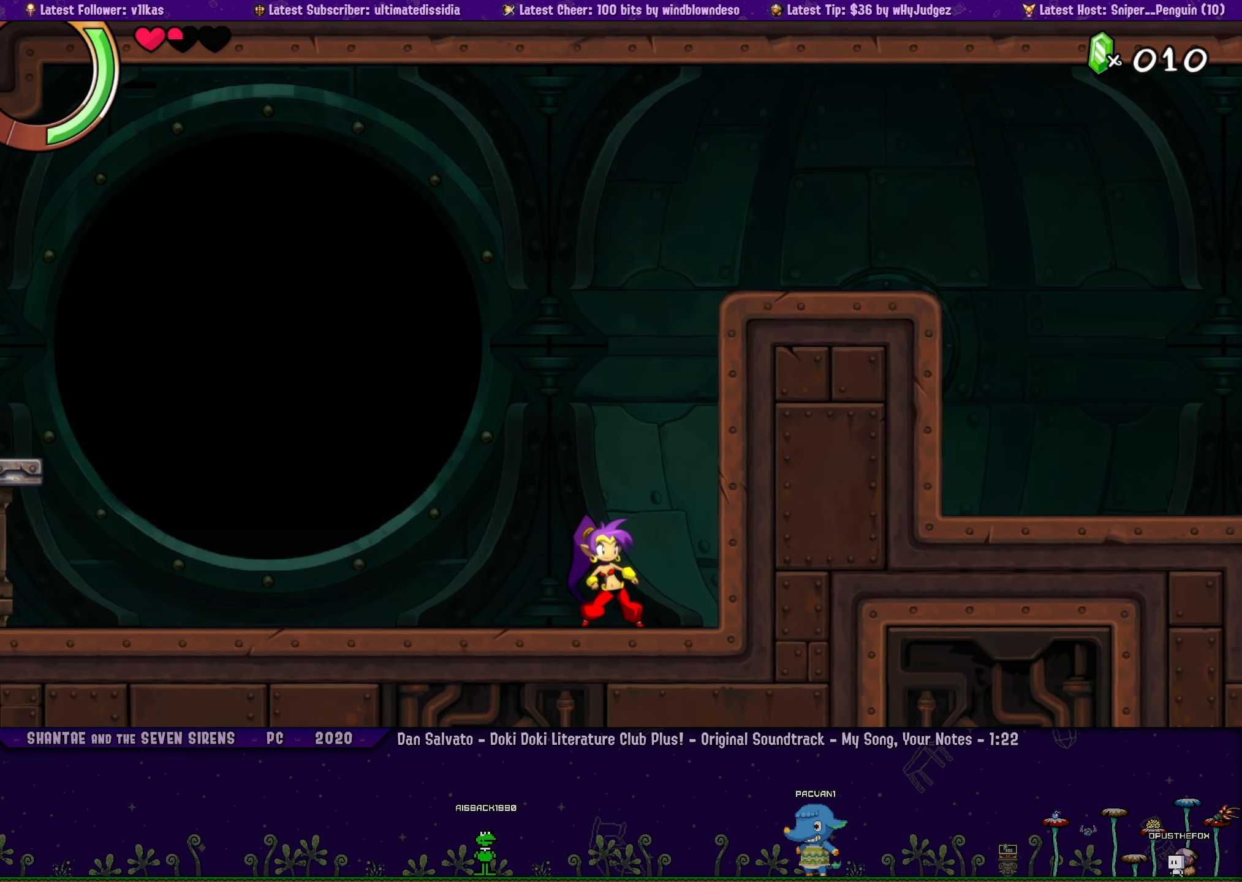
{"buttons": [], "left_stick": "center", "button_events": [[33, "DPAD_LEFT", "down"], [100, "DPAD_LEFT", "up"], [217, "DPAD_LEFT", "down"], [267, "DPAD_LEFT", "up"], [400, "DPAD_LEFT", "down"], [450, "DPAD_LEFT", "up"]]}
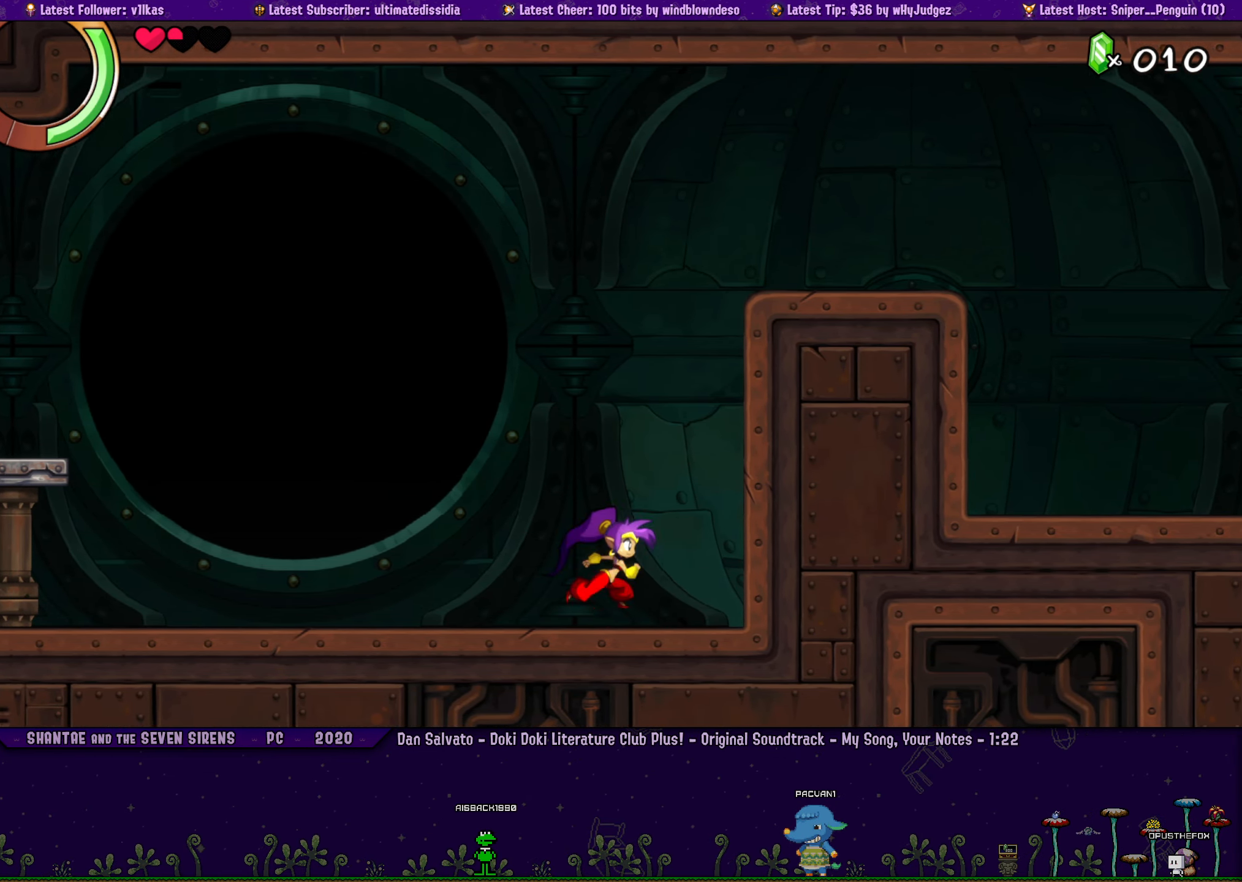
{"buttons": [], "left_stick": "right", "button_events": [[83, "DPAD_LEFT", "down"], [133, "DPAD_LEFT", "up"]]}
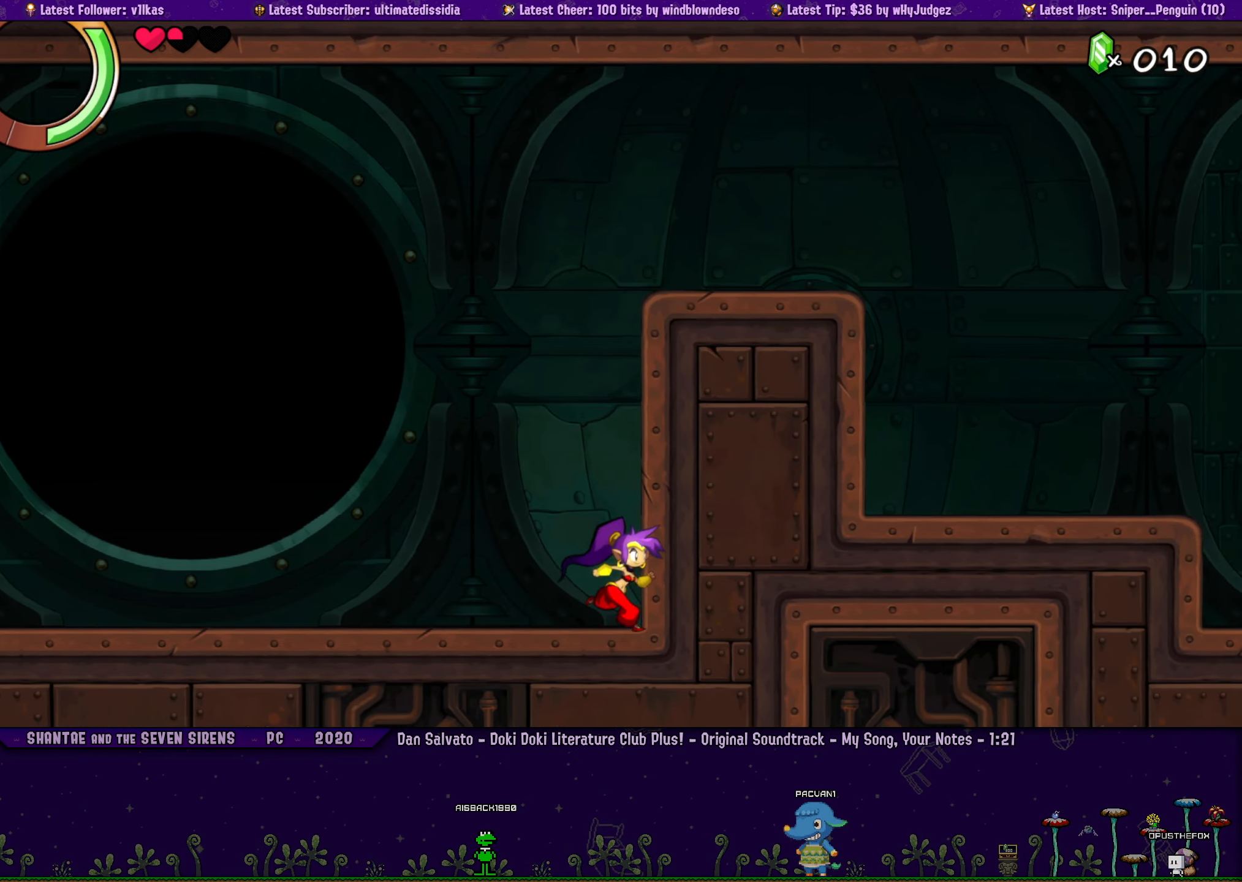
{"buttons": [], "left_stick": "right", "button_events": [[333, "DPAD_LEFT", "down"], [383, "DPAD_LEFT", "up"]]}
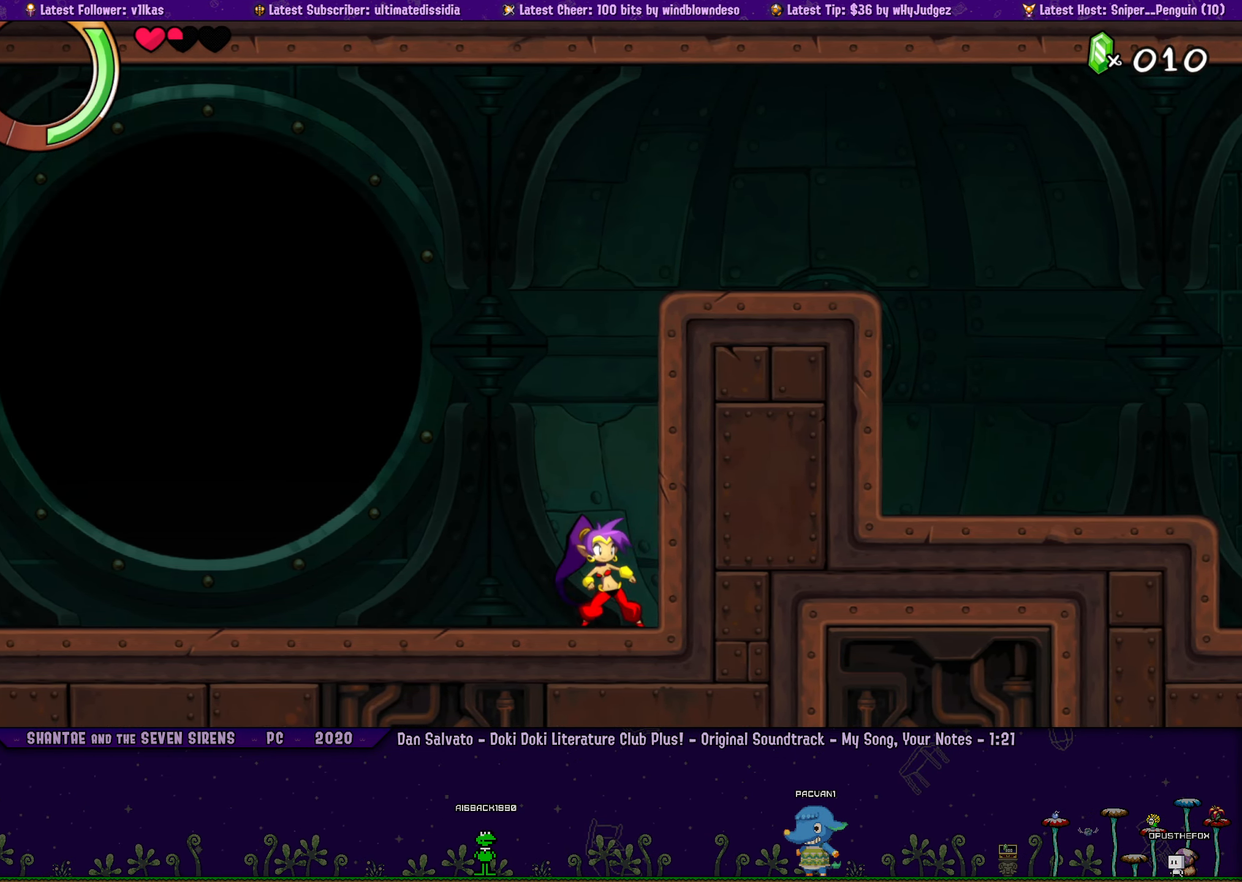
{"buttons": [], "left_stick": "right", "button_events": [[17, "DPAD_LEFT", "down"], [67, "DPAD_LEFT", "up"], [200, "DPAD_LEFT", "down"], [250, "DPAD_LEFT", "up"], [383, "DPAD_LEFT", "down"], [433, "DPAD_LEFT", "up"]]}
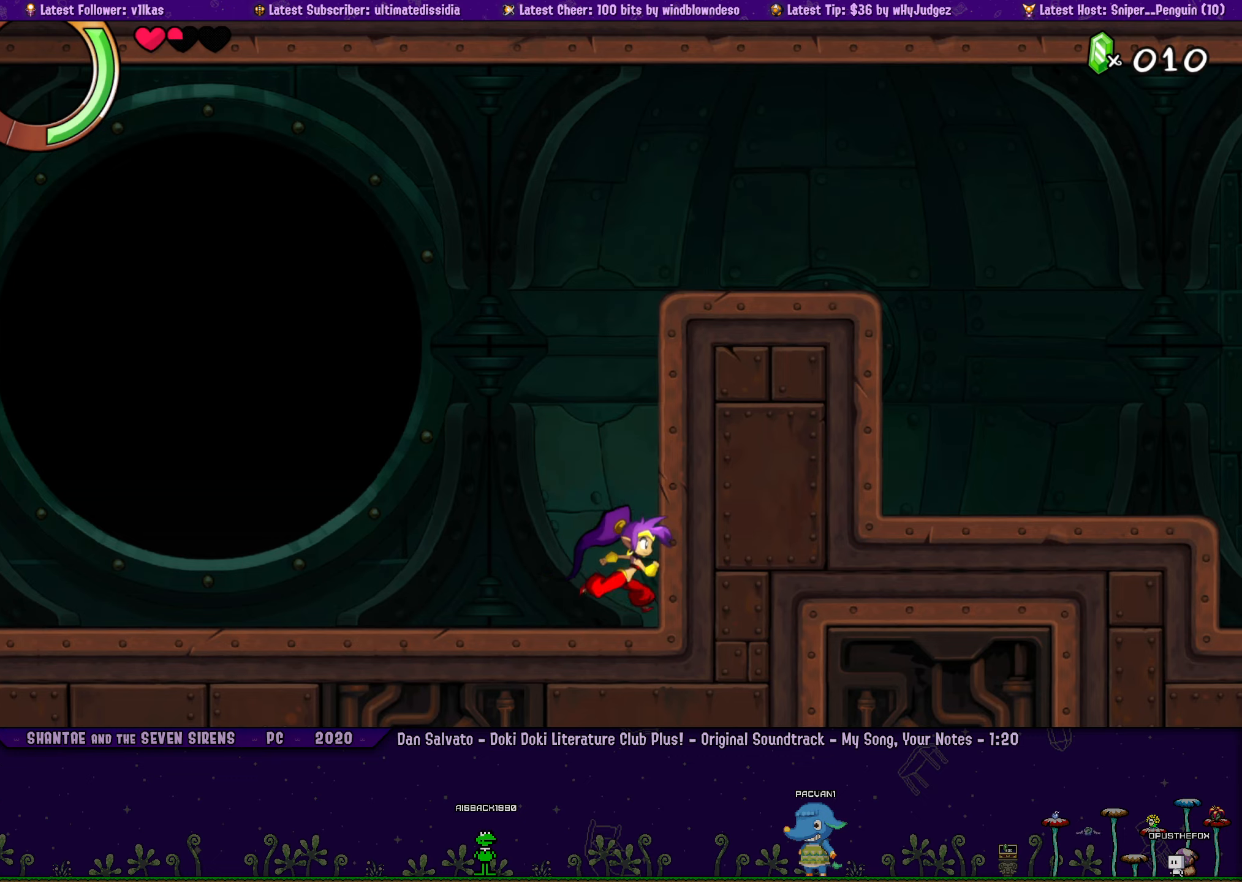
{"buttons": [], "left_stick": "right", "button_events": [[234, "DPAD_LEFT", "down"], [300, "DPAD_LEFT", "up"], [417, "DPAD_LEFT", "down"], [484, "DPAD_LEFT", "up"]]}
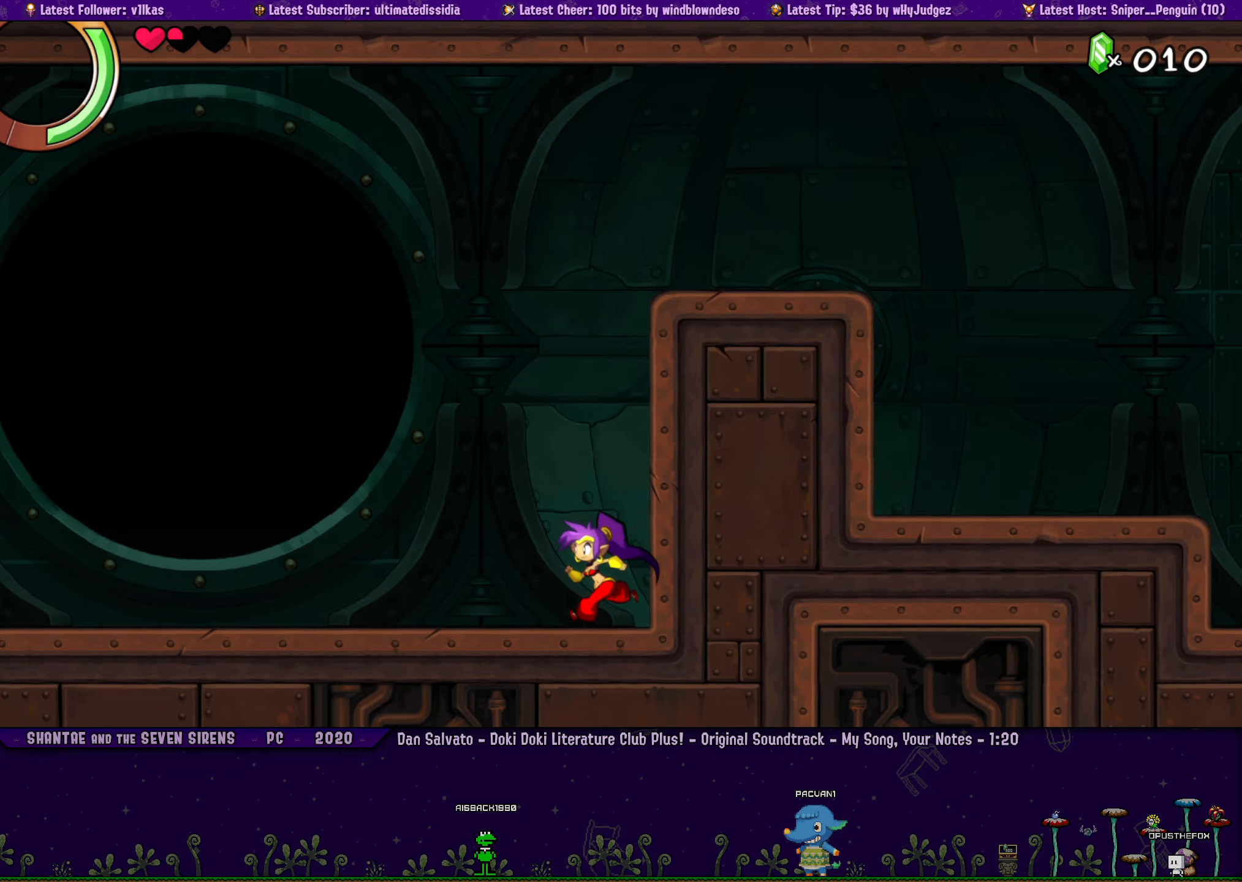
{"buttons": ["DPAD_LEFT"], "left_stick": "right", "button_events": [[100, "DPAD_LEFT", "down"], [167, "DPAD_LEFT", "up"], [284, "DPAD_LEFT", "down"], [350, "DPAD_LEFT", "up"], [467, "DPAD_LEFT", "down"]]}
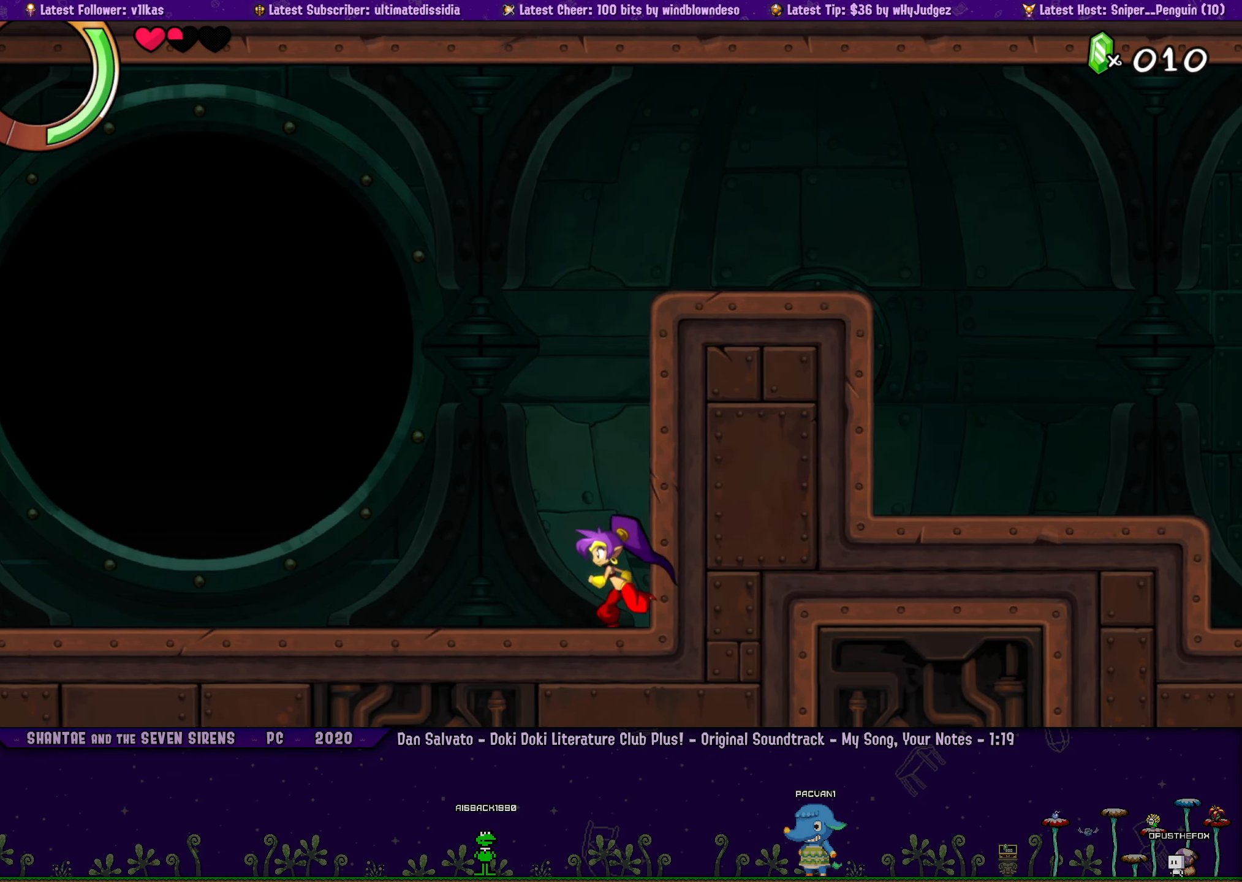
{"buttons": ["DPAD_LEFT"], "left_stick": "right", "button_events": [[17, "DPAD_LEFT", "up"], [317, "DPAD_LEFT", "down"], [367, "DPAD_LEFT", "up"], [500, "DPAD_LEFT", "down"]]}
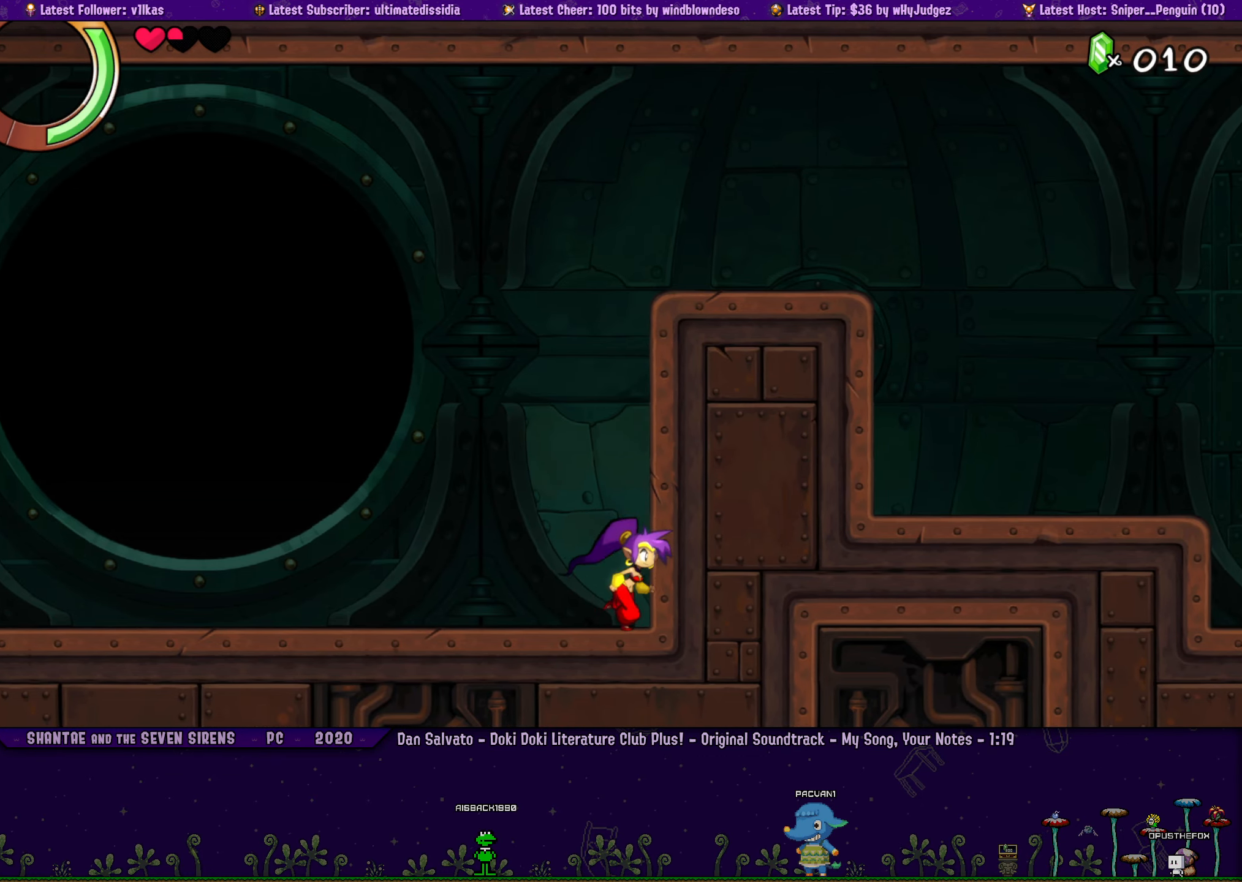
{"buttons": ["DPAD_LEFT"], "left_stick": "right", "button_events": [[34, "DPAD_LEFT", "up"], [150, "DPAD_LEFT", "down"], [234, "DPAD_LEFT", "up"], [500, "DPAD_LEFT", "down"]]}
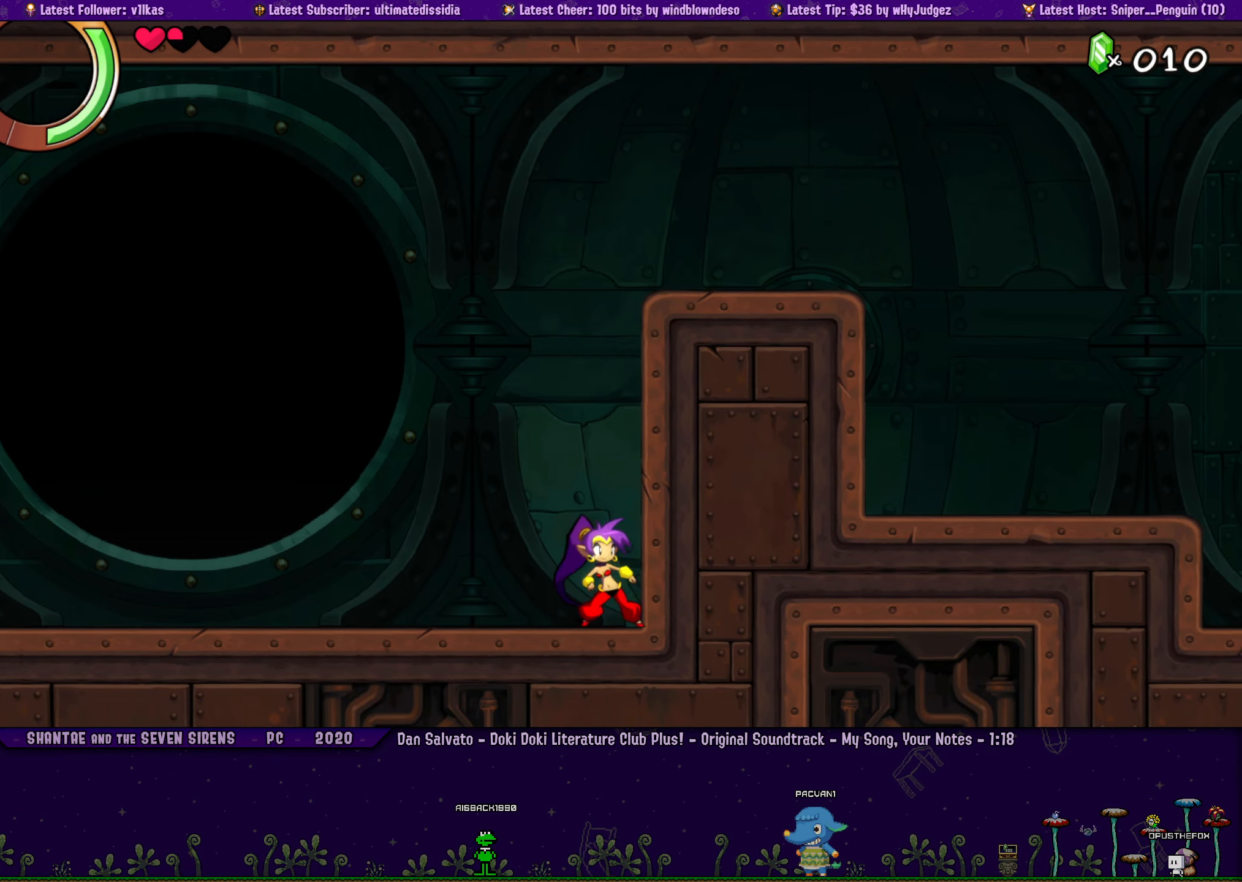
{"buttons": [], "left_stick": "center", "button_events": [[84, "DPAD_LEFT", "up"], [200, "DPAD_LEFT", "down"], [267, "DPAD_LEFT", "up"], [384, "DPAD_LEFT", "down"], [450, "DPAD_LEFT", "up"]]}
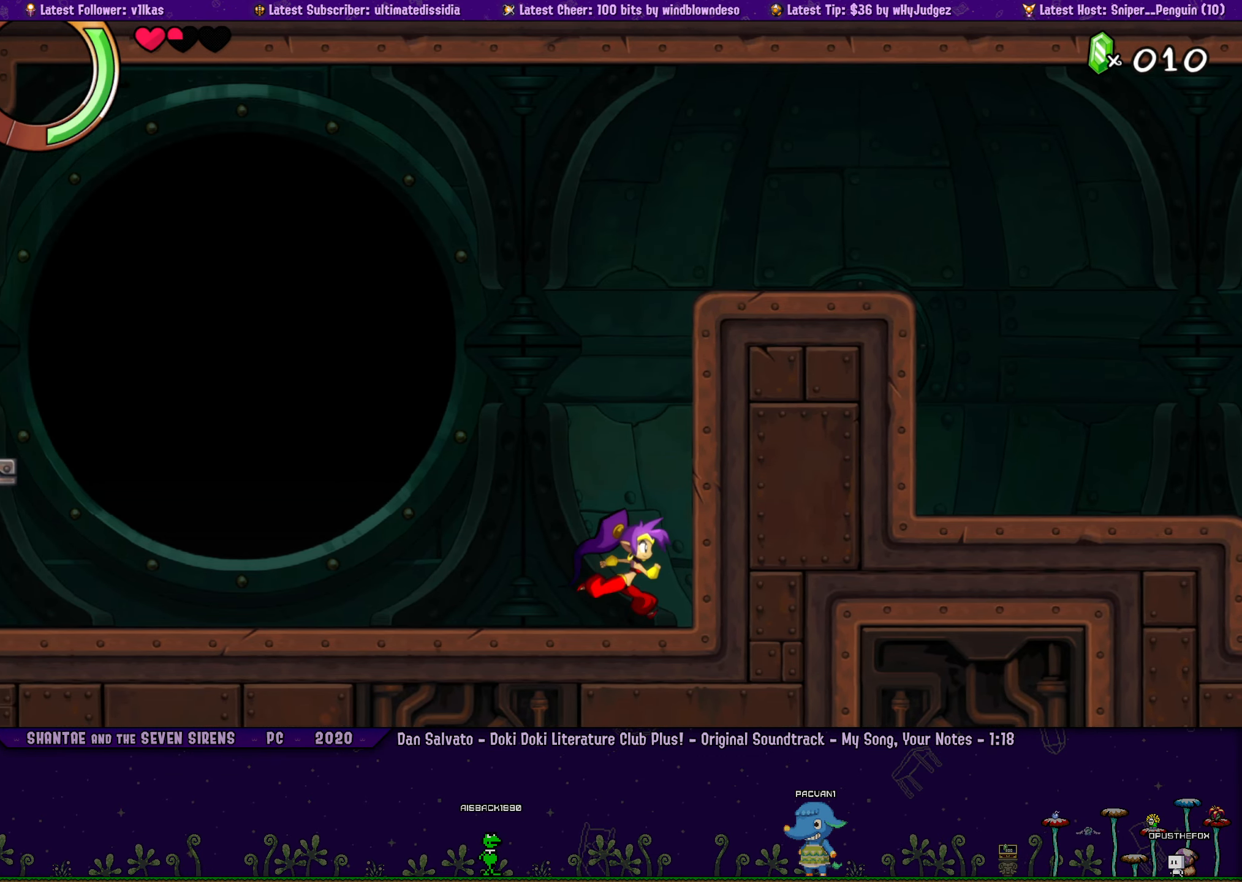
{"buttons": ["DPAD_LEFT"], "left_stick": "right", "button_events": [[67, "DPAD_LEFT", "down"], [134, "DPAD_LEFT", "up"], [267, "DPAD_LEFT", "down"], [334, "DPAD_LEFT", "up"], [450, "DPAD_LEFT", "down"]]}
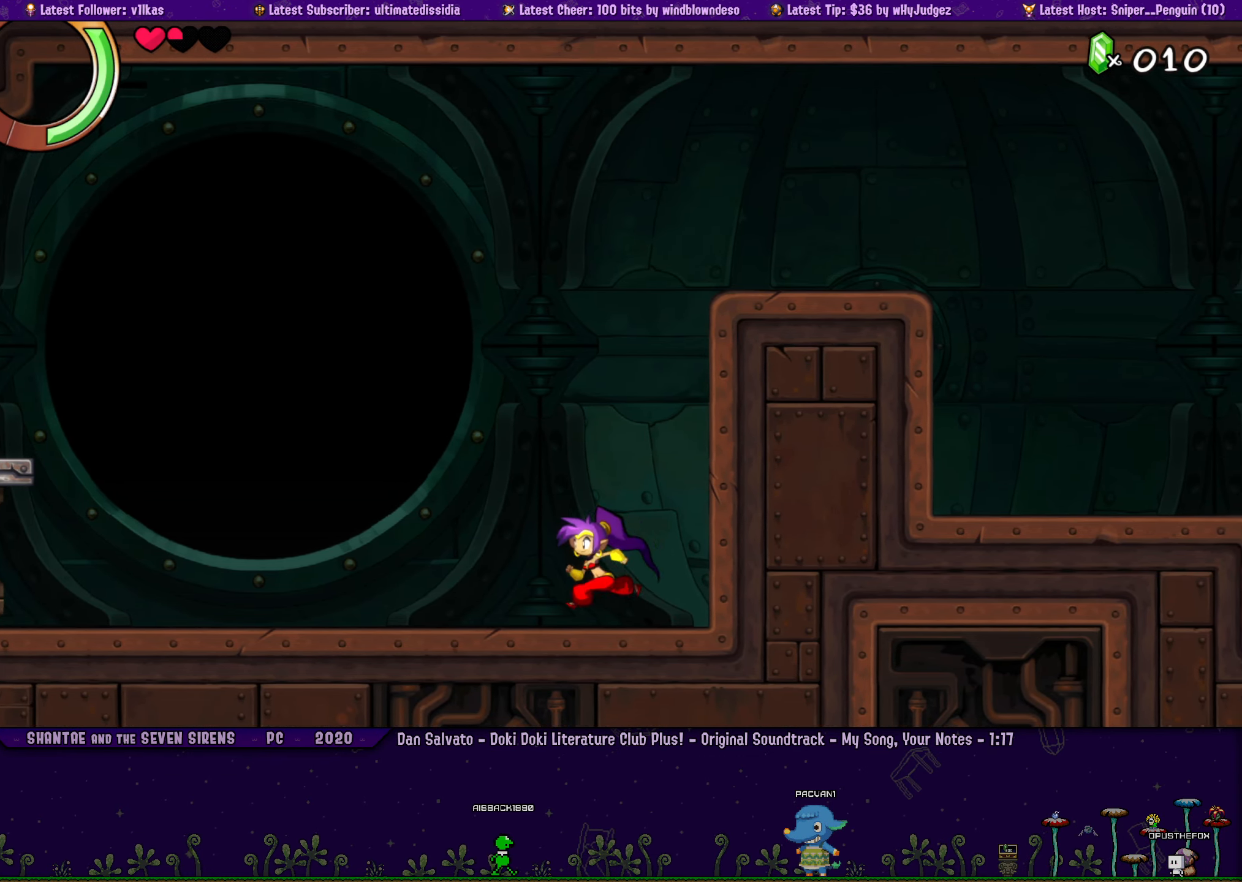
{"buttons": [], "left_stick": "right", "button_events": [[34, "DPAD_LEFT", "up"], [384, "DPAD_LEFT", "down"], [467, "DPAD_LEFT", "up"]]}
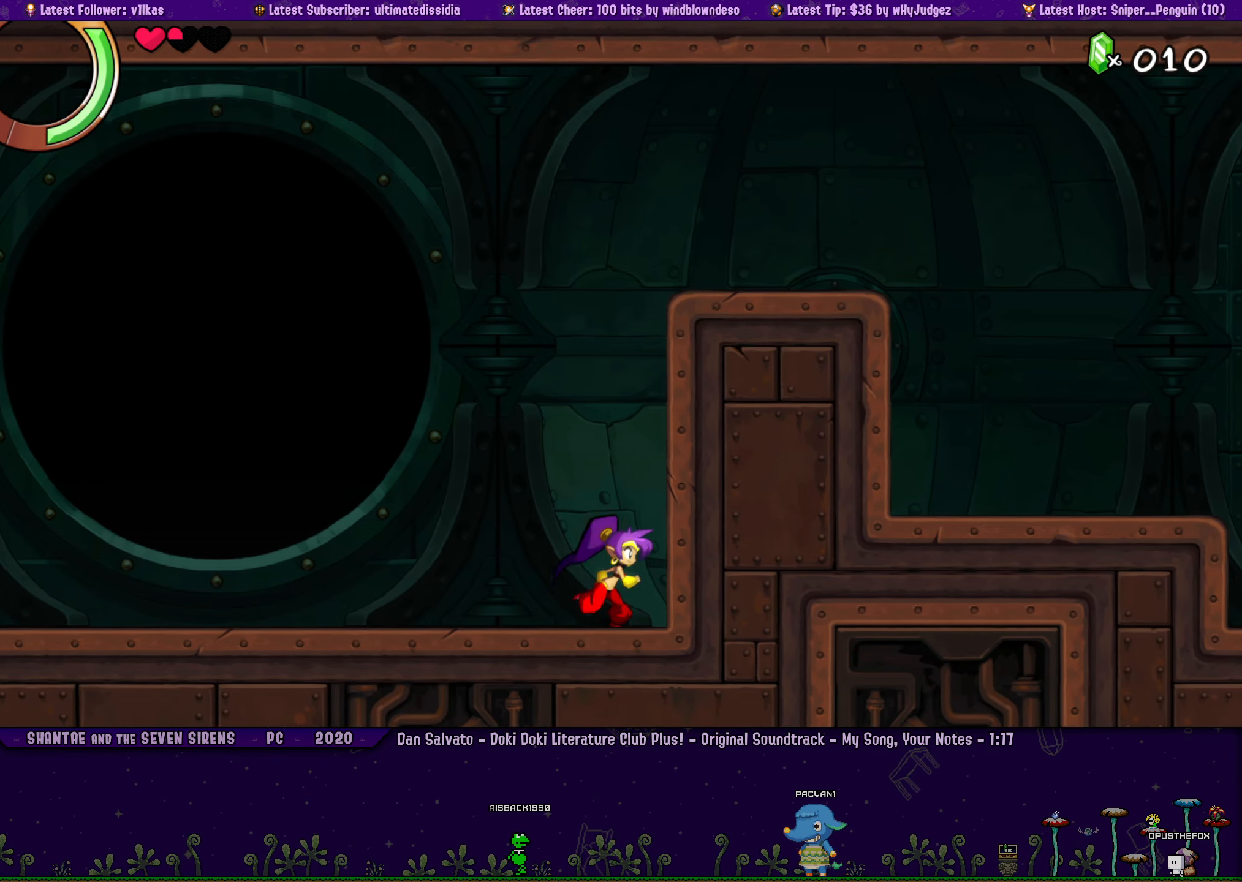
{"buttons": [], "left_stick": "right", "button_events": [[117, "DPAD_LEFT", "down"], [200, "DPAD_LEFT", "up"], [334, "DPAD_LEFT", "down"], [417, "DPAD_LEFT", "up"]]}
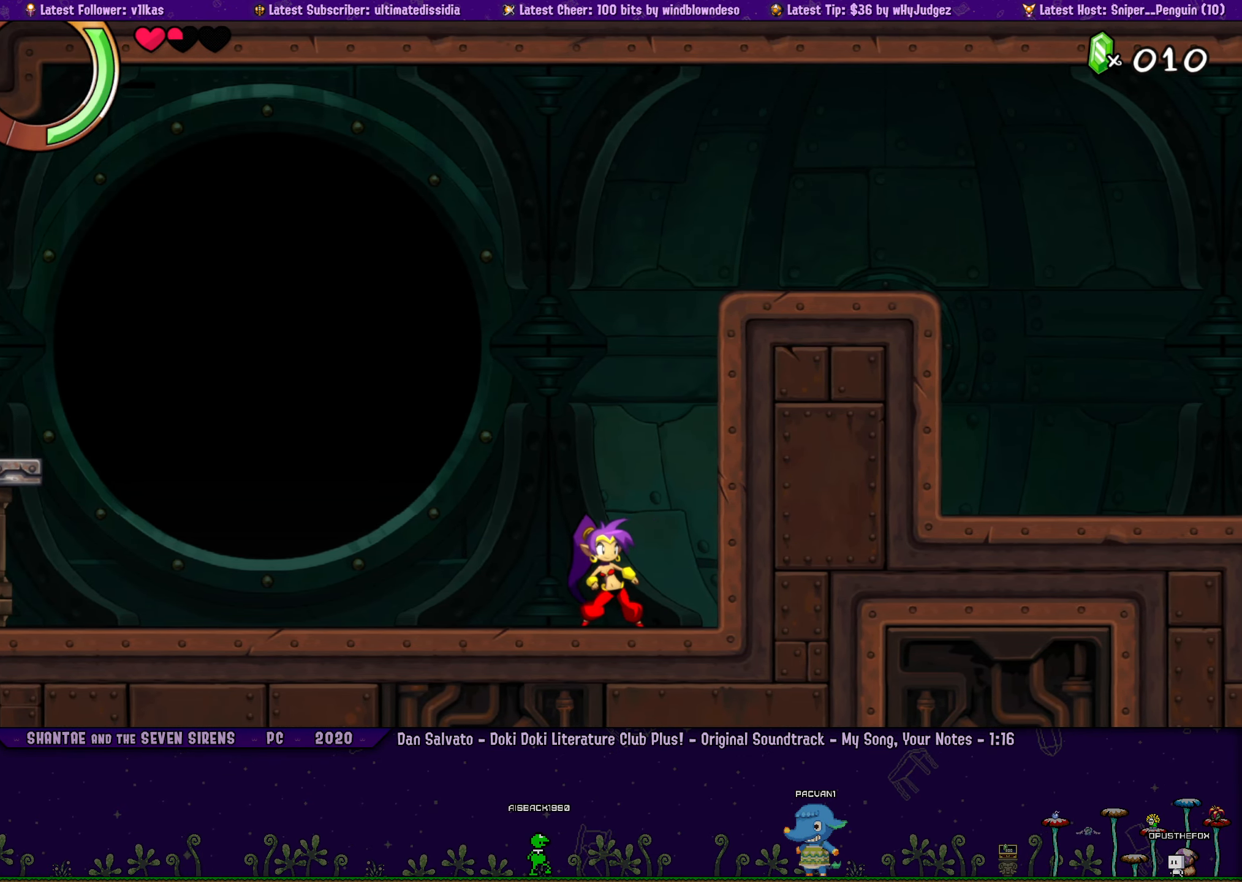
{"buttons": ["DPAD_LEFT"], "left_stick": "right", "button_events": [[50, "DPAD_LEFT", "down"], [117, "DPAD_LEFT", "up"], [250, "DPAD_LEFT", "down"], [317, "DPAD_LEFT", "up"], [450, "DPAD_LEFT", "down"]]}
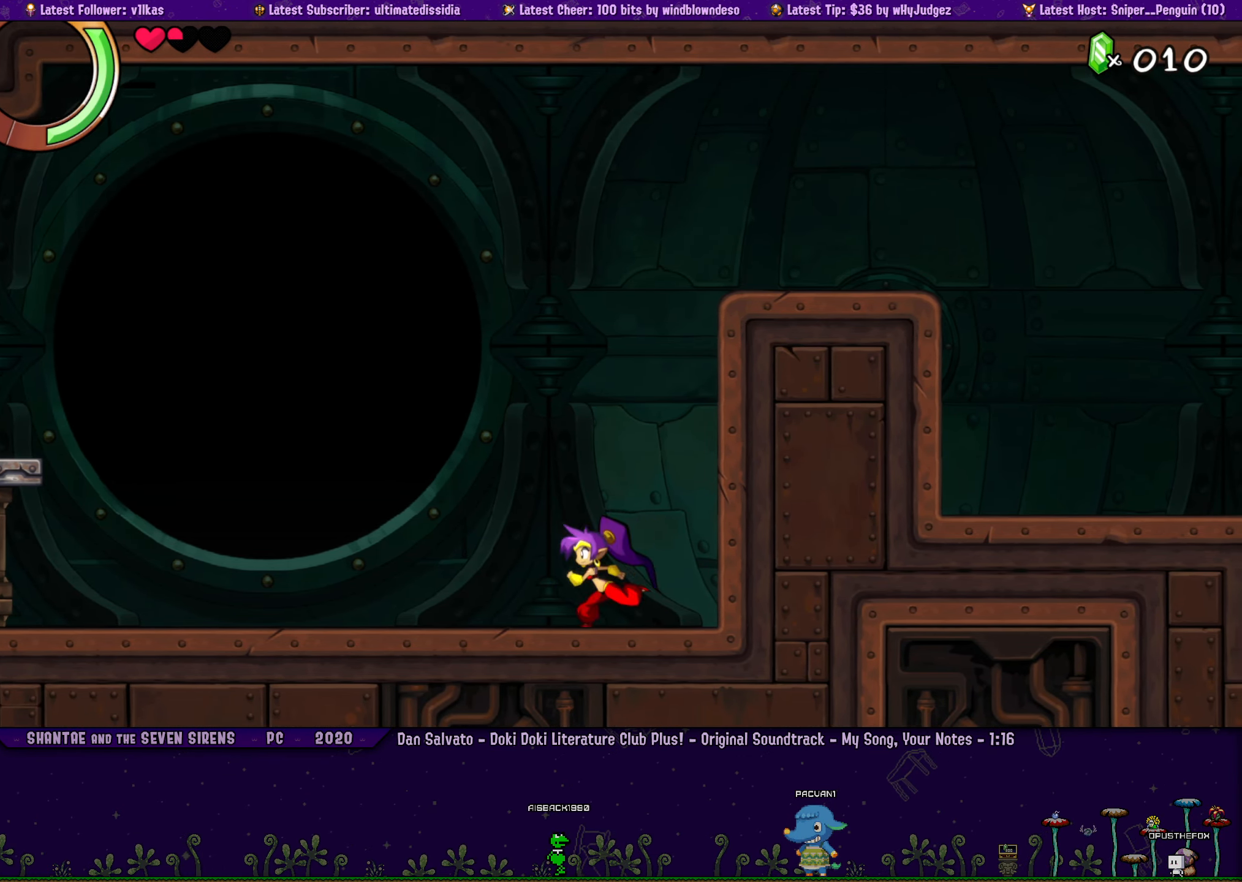
{"buttons": [], "left_stick": "center", "button_events": [[17, "DPAD_LEFT", "up"]]}
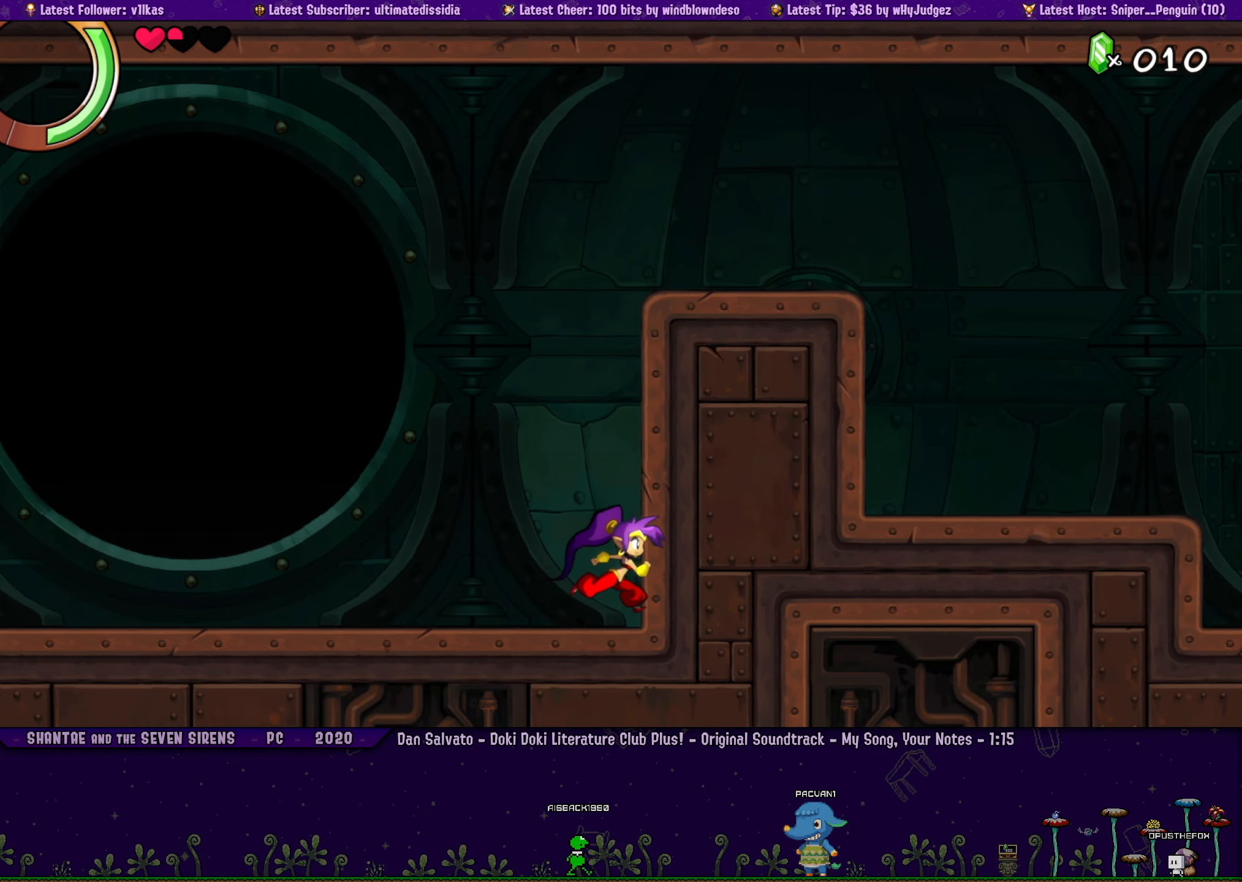
{"buttons": [], "left_stick": "right", "button_events": [[150, "DPAD_LEFT", "down"], [250, "DPAD_LEFT", "up"], [383, "DPAD_LEFT", "down"], [466, "DPAD_LEFT", "up"]]}
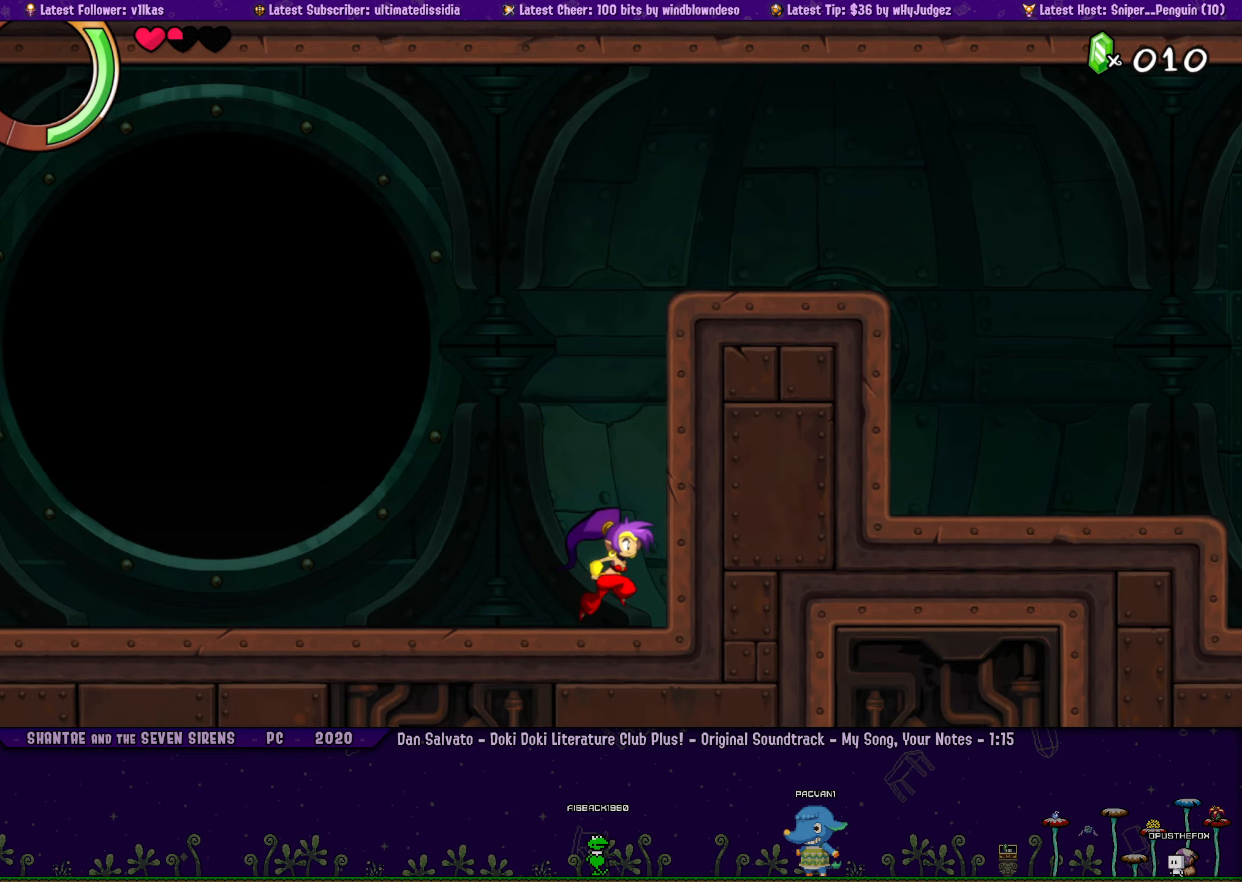
{"buttons": [], "left_stick": "center", "button_events": [[116, "DPAD_LEFT", "down"], [200, "DPAD_LEFT", "up"], [350, "DPAD_LEFT", "down"], [416, "DPAD_LEFT", "up"]]}
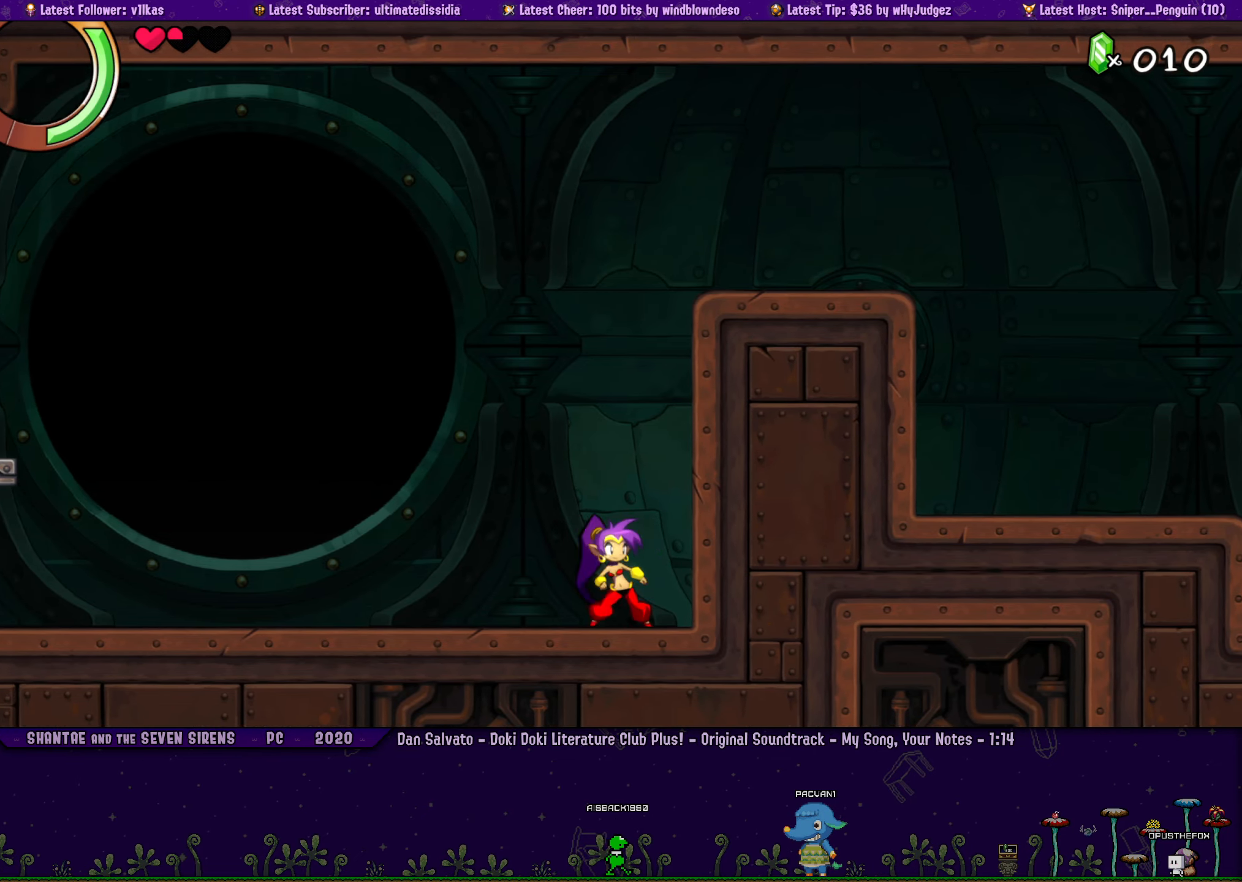
{"buttons": ["DPAD_LEFT"], "left_stick": "right", "button_events": [[66, "DPAD_LEFT", "down"], [150, "DPAD_LEFT", "up"], [300, "DPAD_LEFT", "down"], [366, "DPAD_LEFT", "up"], [483, "DPAD_LEFT", "down"]]}
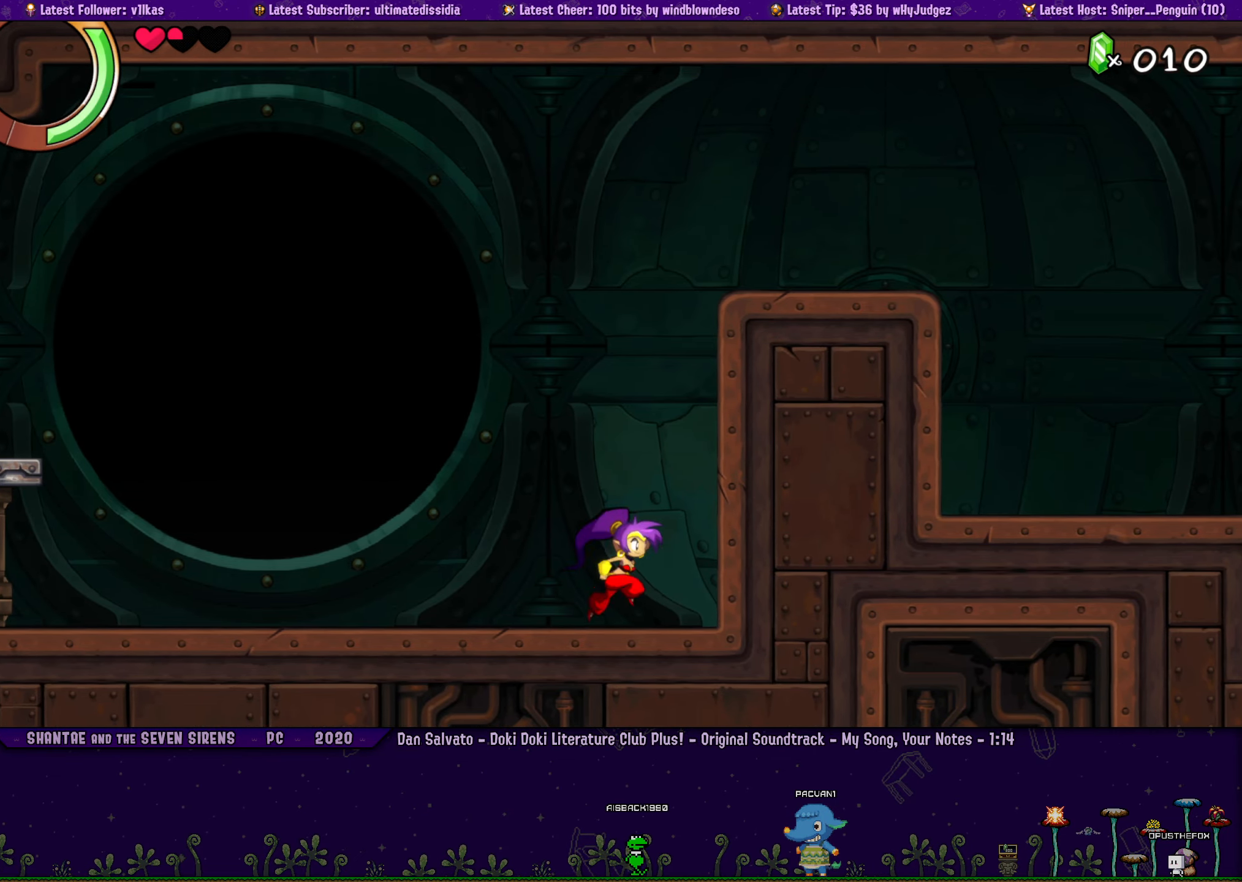
{"buttons": [], "left_stick": "right", "button_events": [[50, "DPAD_LEFT", "up"], [200, "DPAD_LEFT", "down"], [250, "DPAD_LEFT", "up"], [383, "DPAD_LEFT", "down"], [450, "DPAD_LEFT", "up"]]}
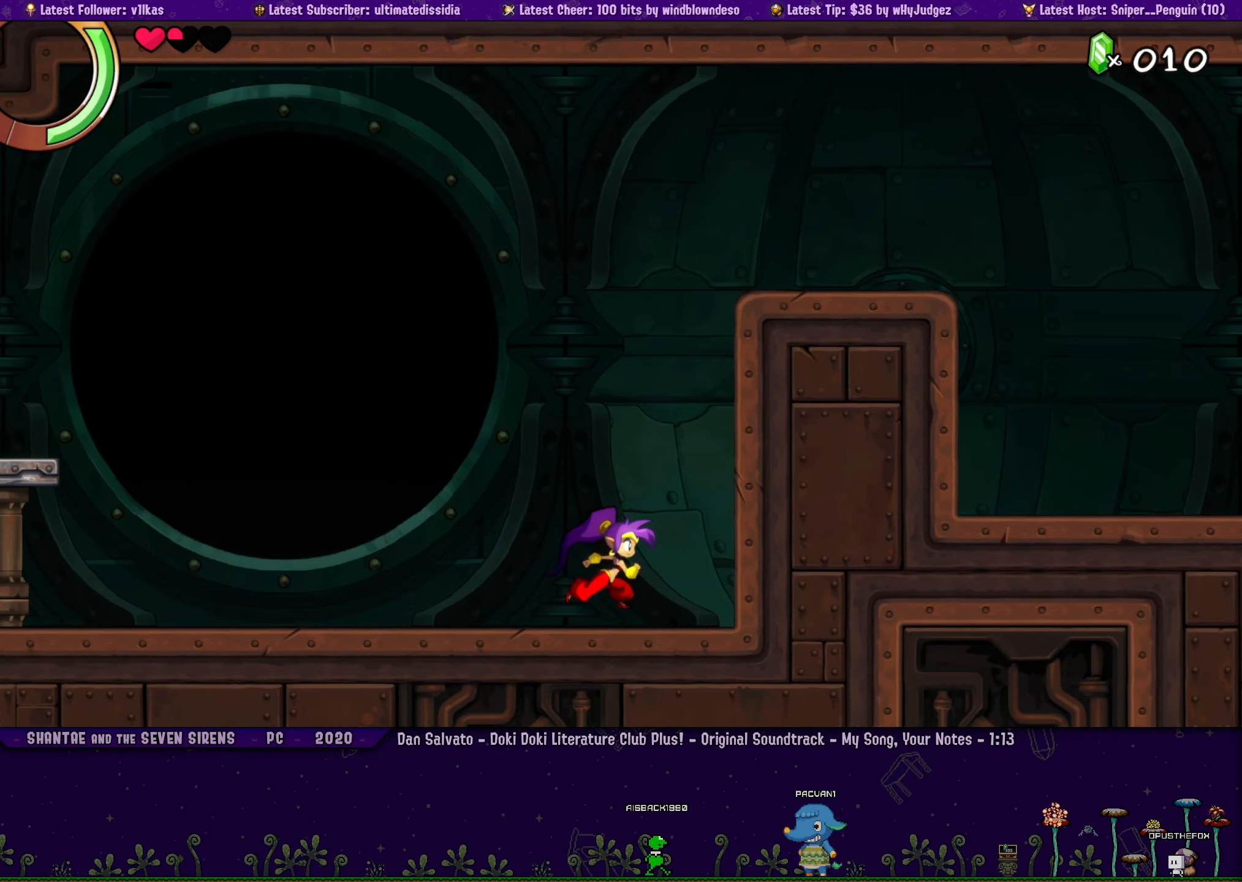
{"buttons": [], "left_stick": "right", "button_events": []}
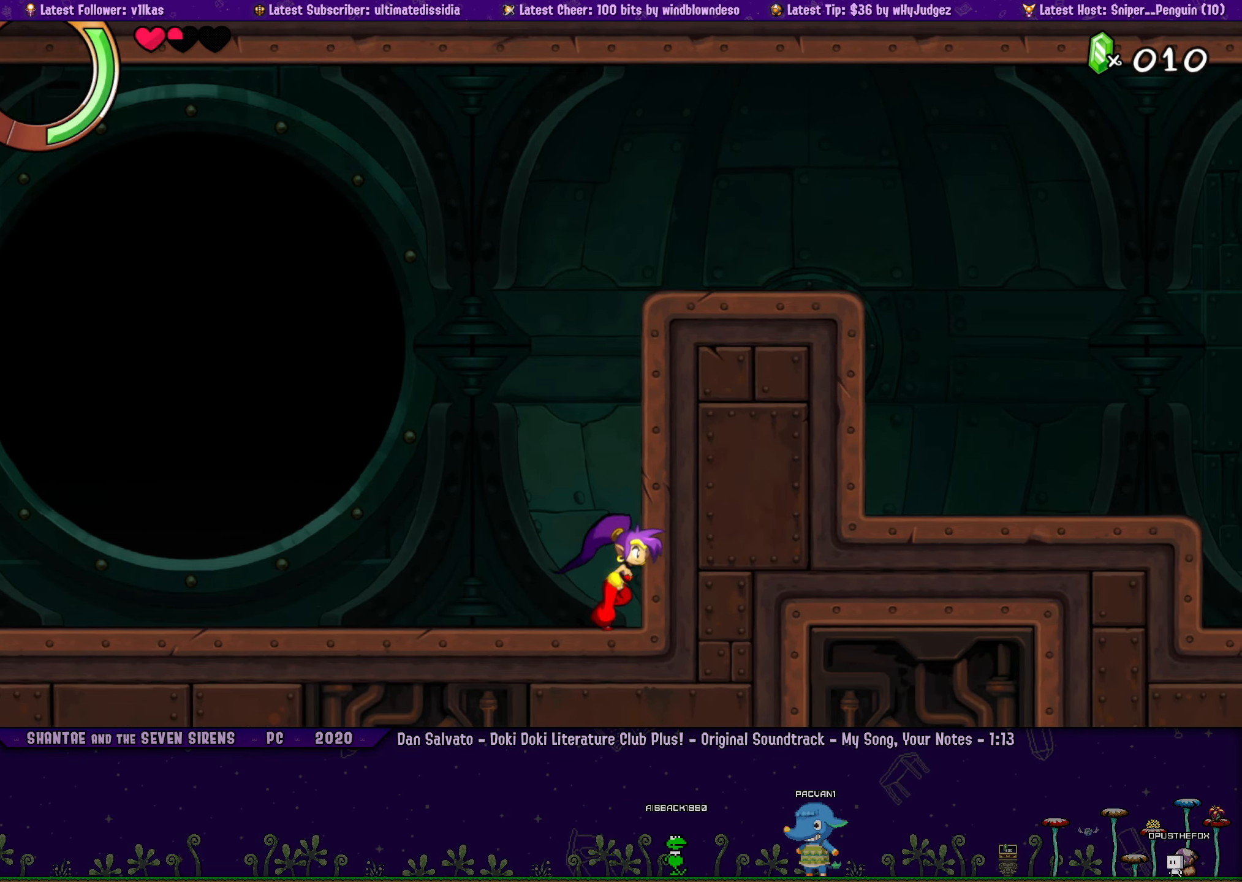
{"buttons": [], "left_stick": "center", "button_events": [[183, "DPAD_LEFT", "down"], [250, "DPAD_LEFT", "up"], [400, "DPAD_LEFT", "down"], [466, "DPAD_LEFT", "up"]]}
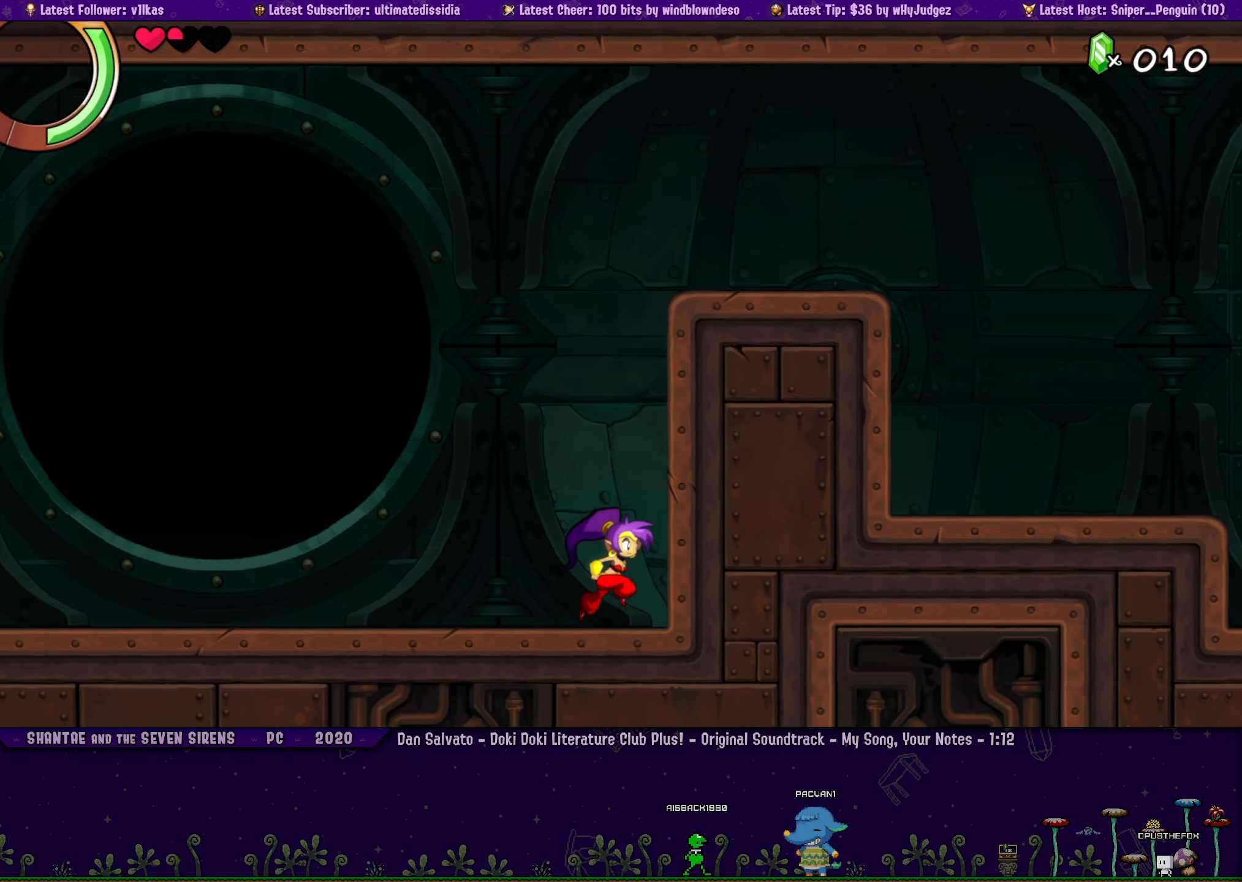
{"buttons": ["DPAD_LEFT"], "left_stick": "right", "button_events": [[83, "DPAD_LEFT", "down"], [166, "DPAD_LEFT", "up"], [300, "DPAD_LEFT", "down"], [366, "DPAD_LEFT", "up"], [500, "DPAD_LEFT", "down"]]}
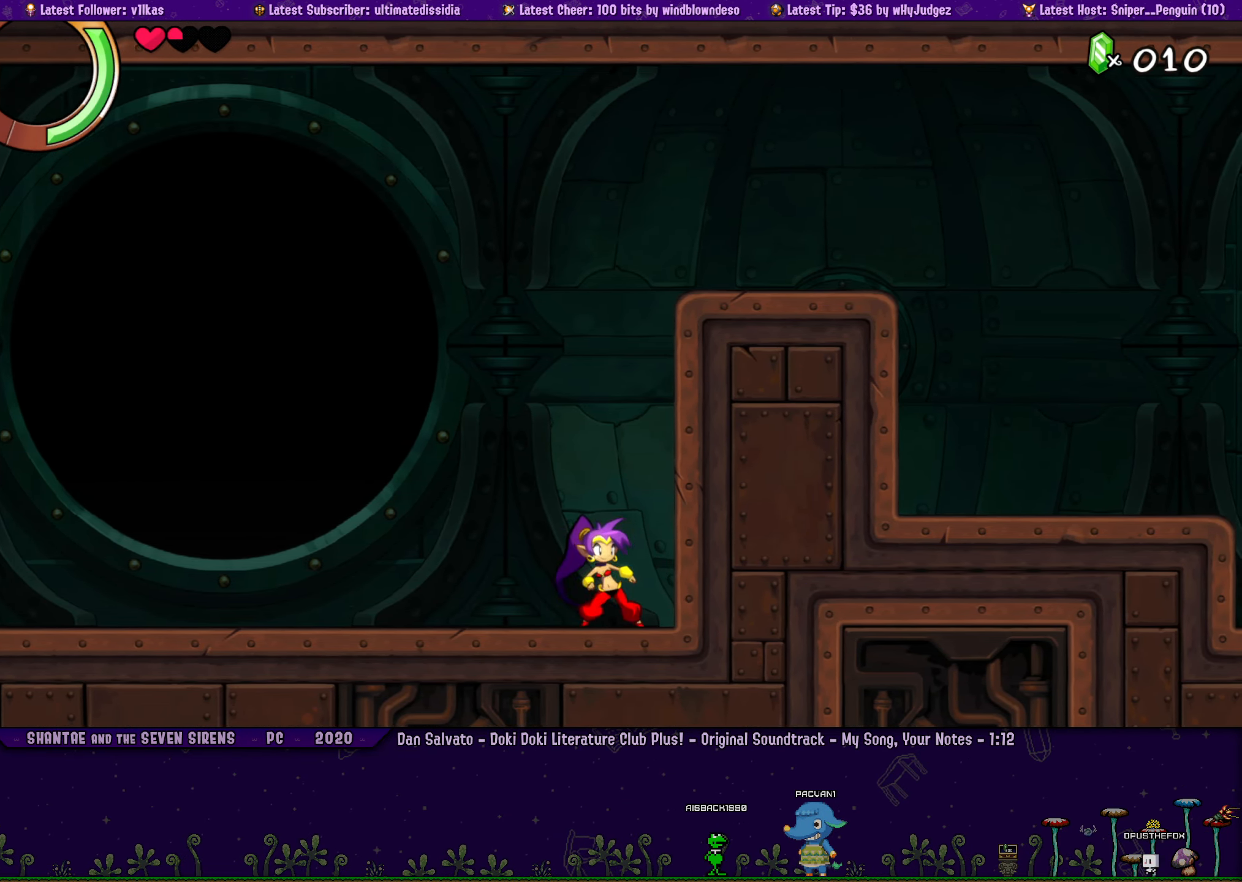
{"buttons": [], "left_stick": "center", "button_events": [[66, "DPAD_LEFT", "up"], [200, "DPAD_LEFT", "down"], [266, "DPAD_LEFT", "up"], [400, "DPAD_LEFT", "down"], [450, "DPAD_LEFT", "up"]]}
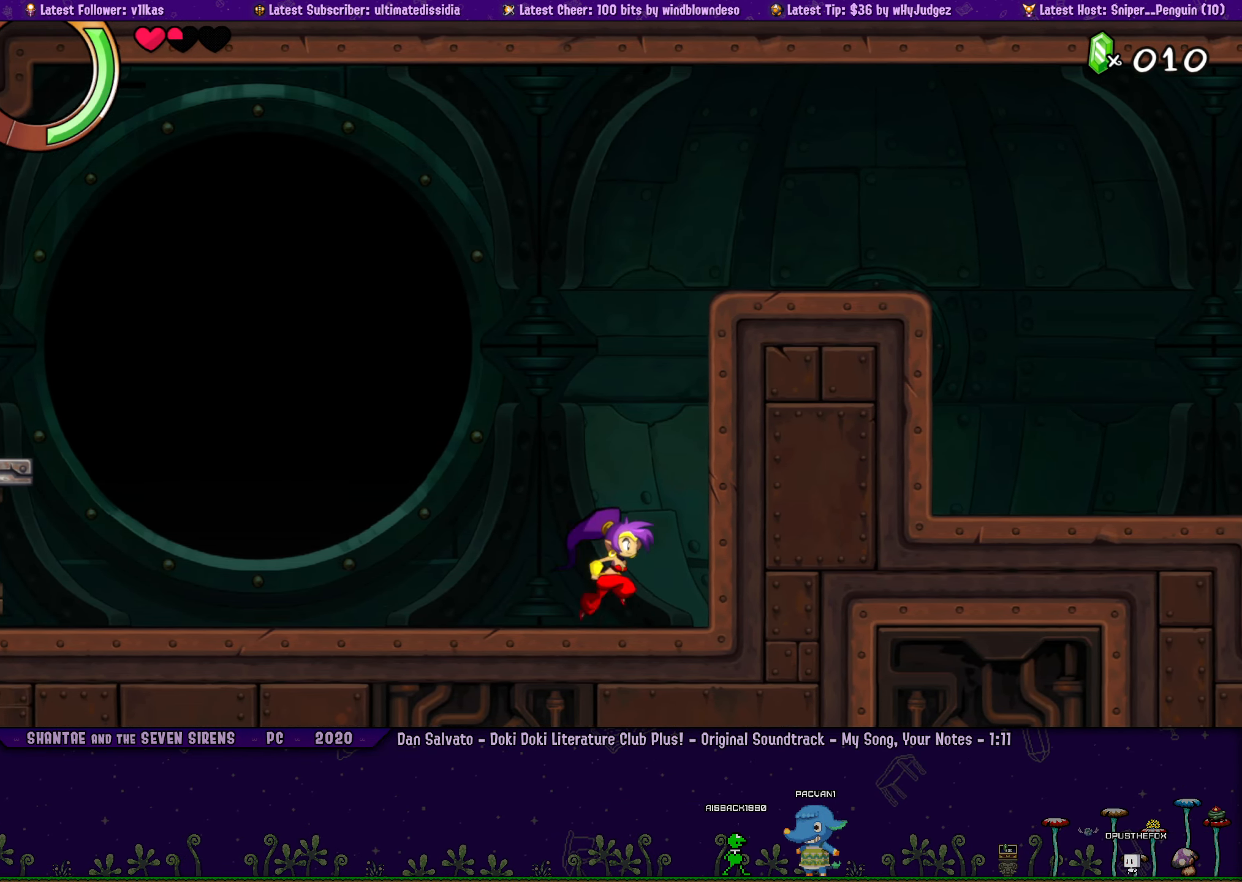
{"buttons": ["DPAD_LEFT"], "left_stick": "right", "button_events": [[83, "DPAD_LEFT", "down"], [133, "DPAD_LEFT", "up"], [266, "DPAD_LEFT", "down"], [333, "DPAD_LEFT", "up"], [466, "DPAD_LEFT", "down"]]}
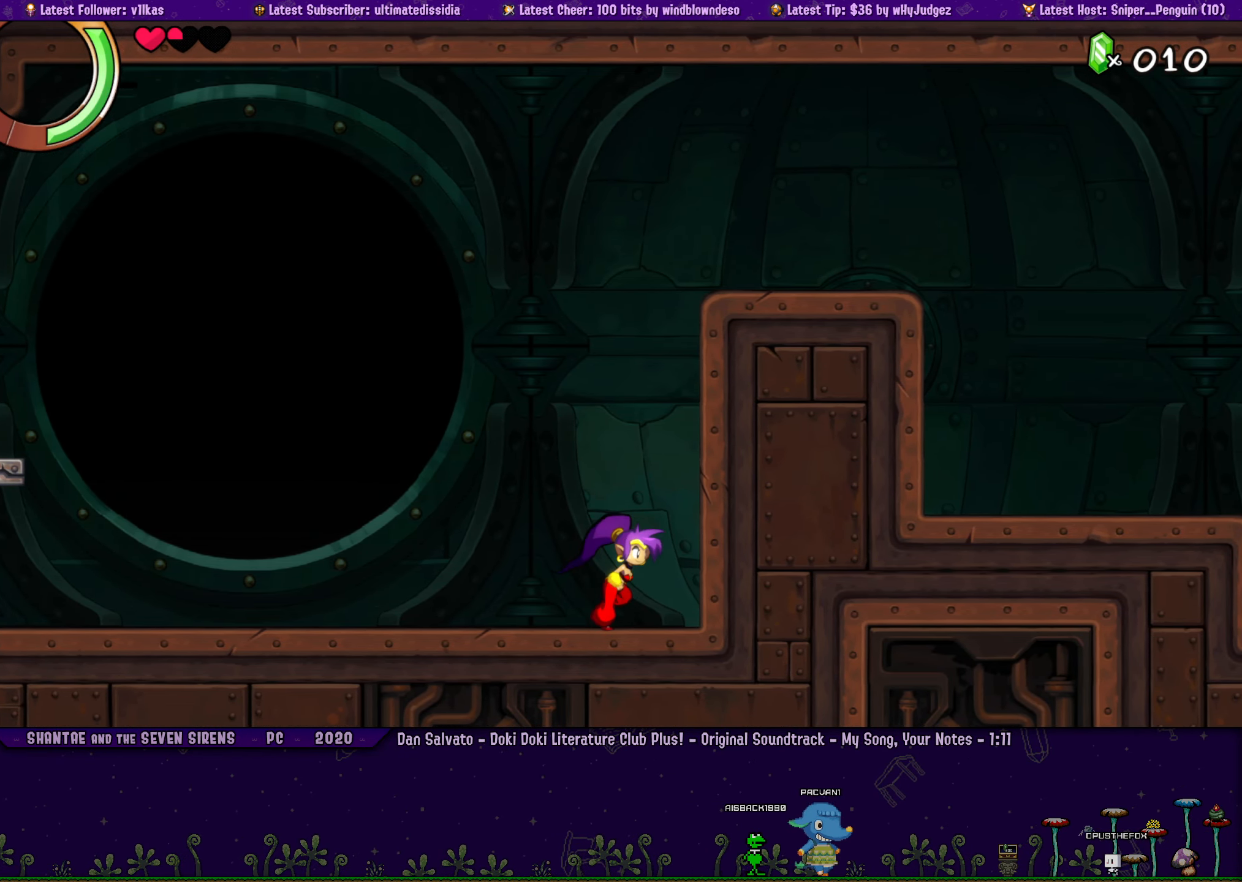
{"buttons": [], "left_stick": "right", "button_events": [[33, "DPAD_LEFT", "up"], [166, "DPAD_LEFT", "down"], [233, "DPAD_LEFT", "up"], [350, "DPAD_LEFT", "down"], [416, "DPAD_LEFT", "up"]]}
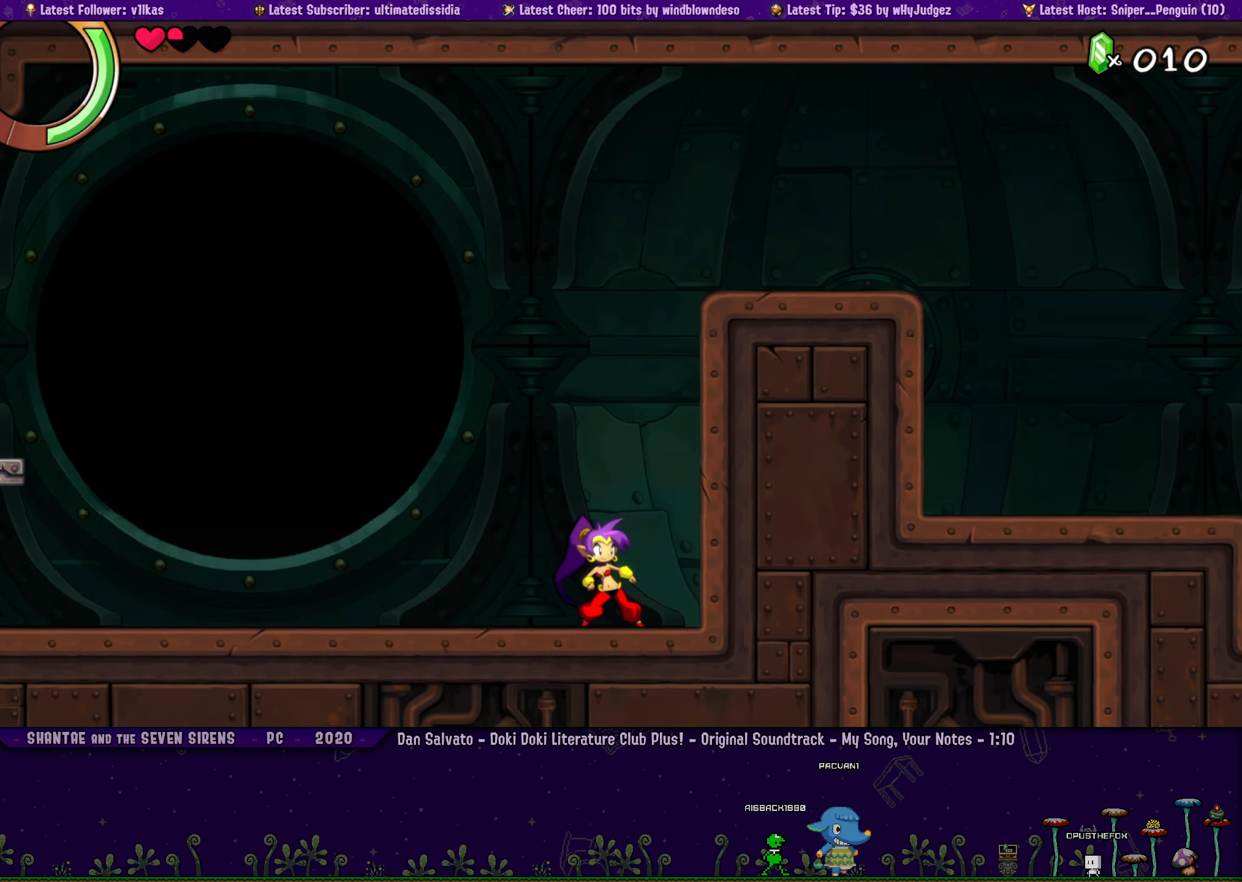
{"buttons": [], "left_stick": "right", "button_events": [[16, "DPAD_LEFT", "down"], [100, "DPAD_LEFT", "up"]]}
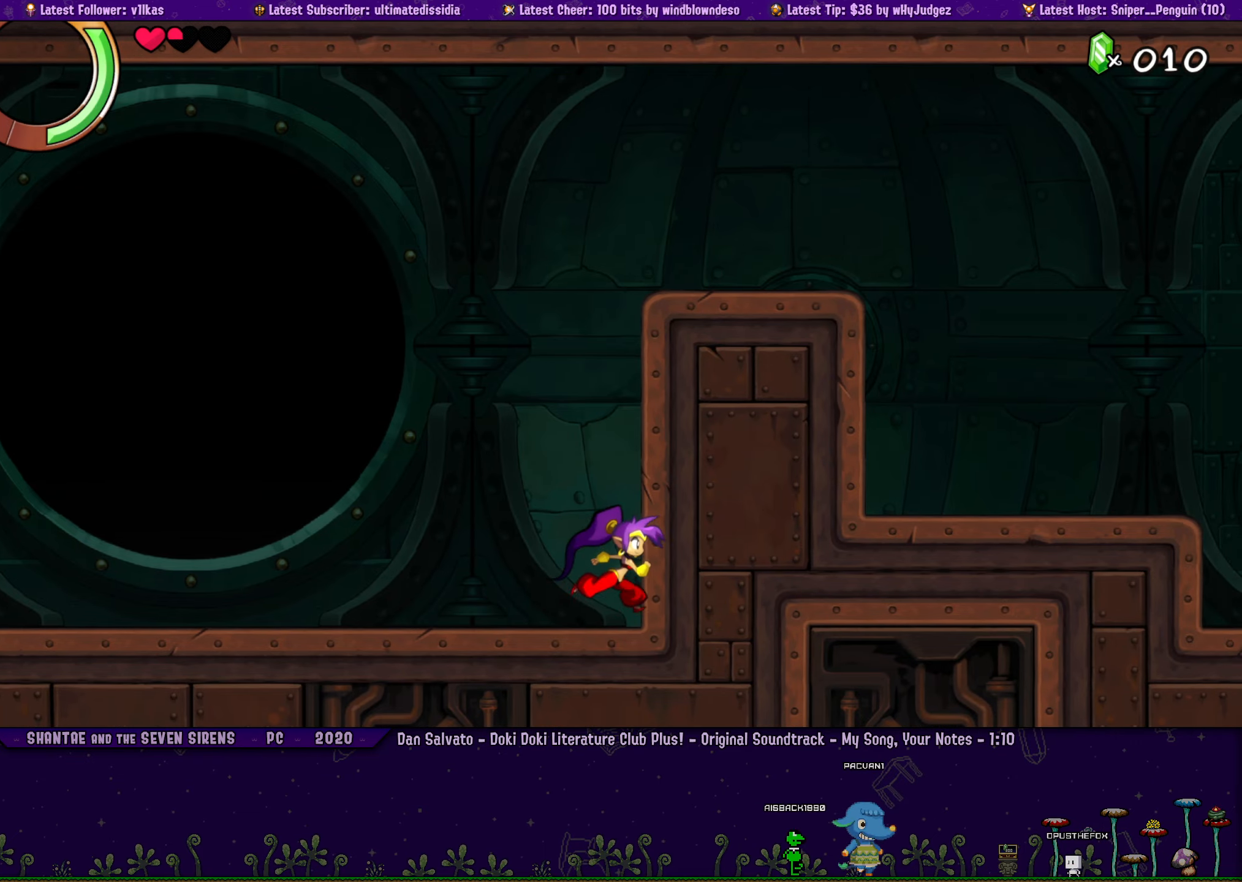
{"buttons": [], "left_stick": "center", "button_events": [[183, "DPAD_LEFT", "down"], [250, "DPAD_LEFT", "up"], [400, "DPAD_LEFT", "down"], [467, "DPAD_LEFT", "up"]]}
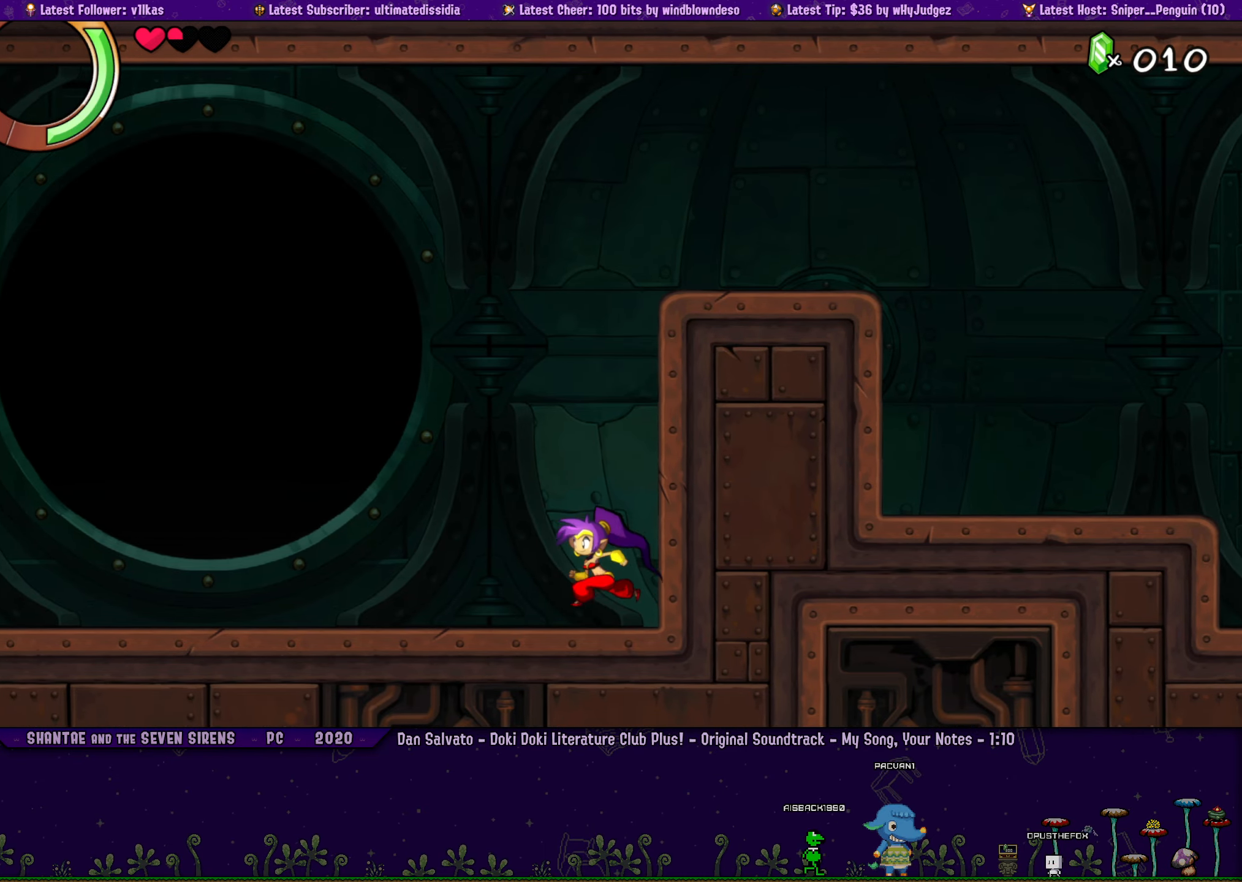
{"buttons": ["DPAD_LEFT"], "left_stick": "right", "button_events": [[100, "DPAD_LEFT", "down"], [150, "DPAD_LEFT", "up"], [283, "DPAD_LEFT", "down"], [350, "DPAD_LEFT", "up"], [483, "DPAD_LEFT", "down"]]}
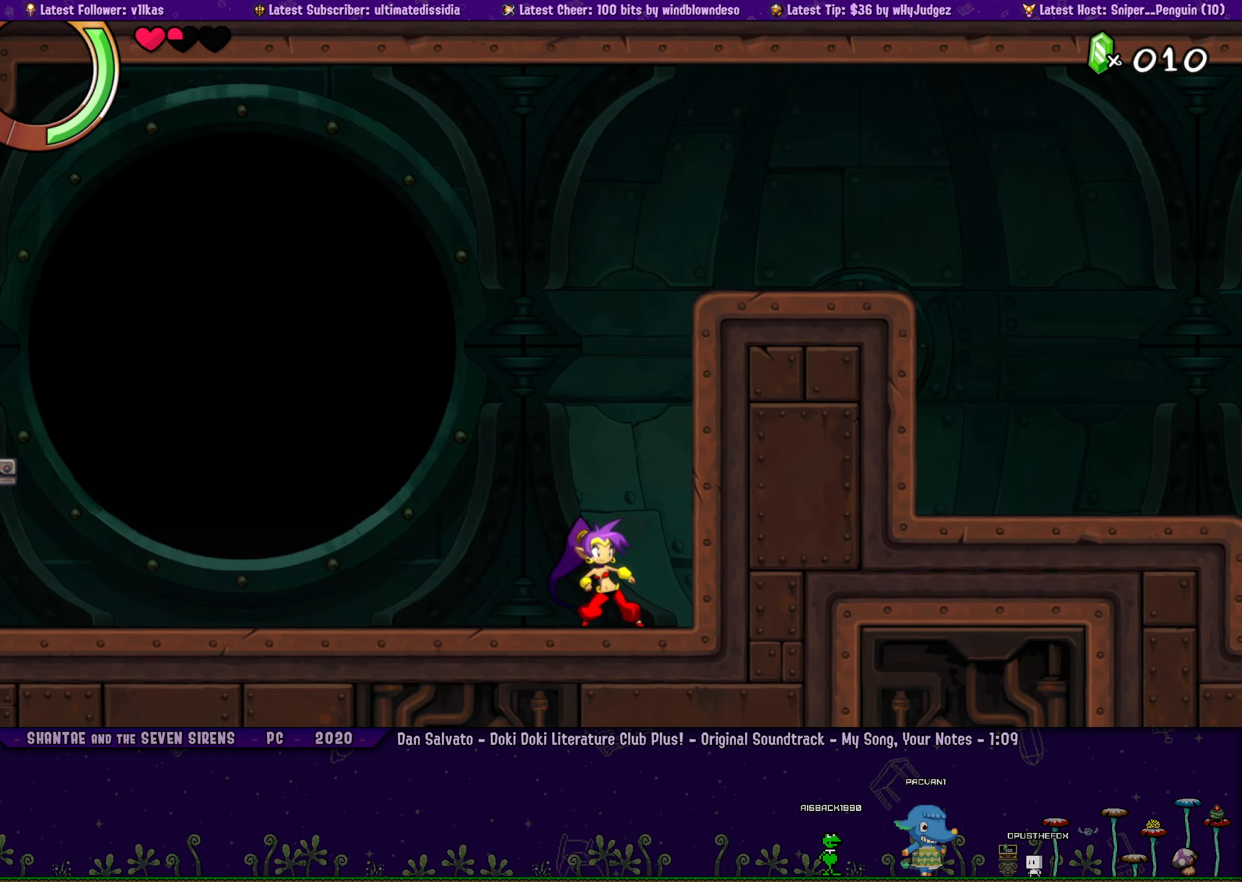
{"buttons": [], "left_stick": "center", "button_events": [[50, "DPAD_LEFT", "up"], [200, "DPAD_LEFT", "down"], [250, "DPAD_LEFT", "up"], [383, "DPAD_LEFT", "down"], [433, "DPAD_LEFT", "up"]]}